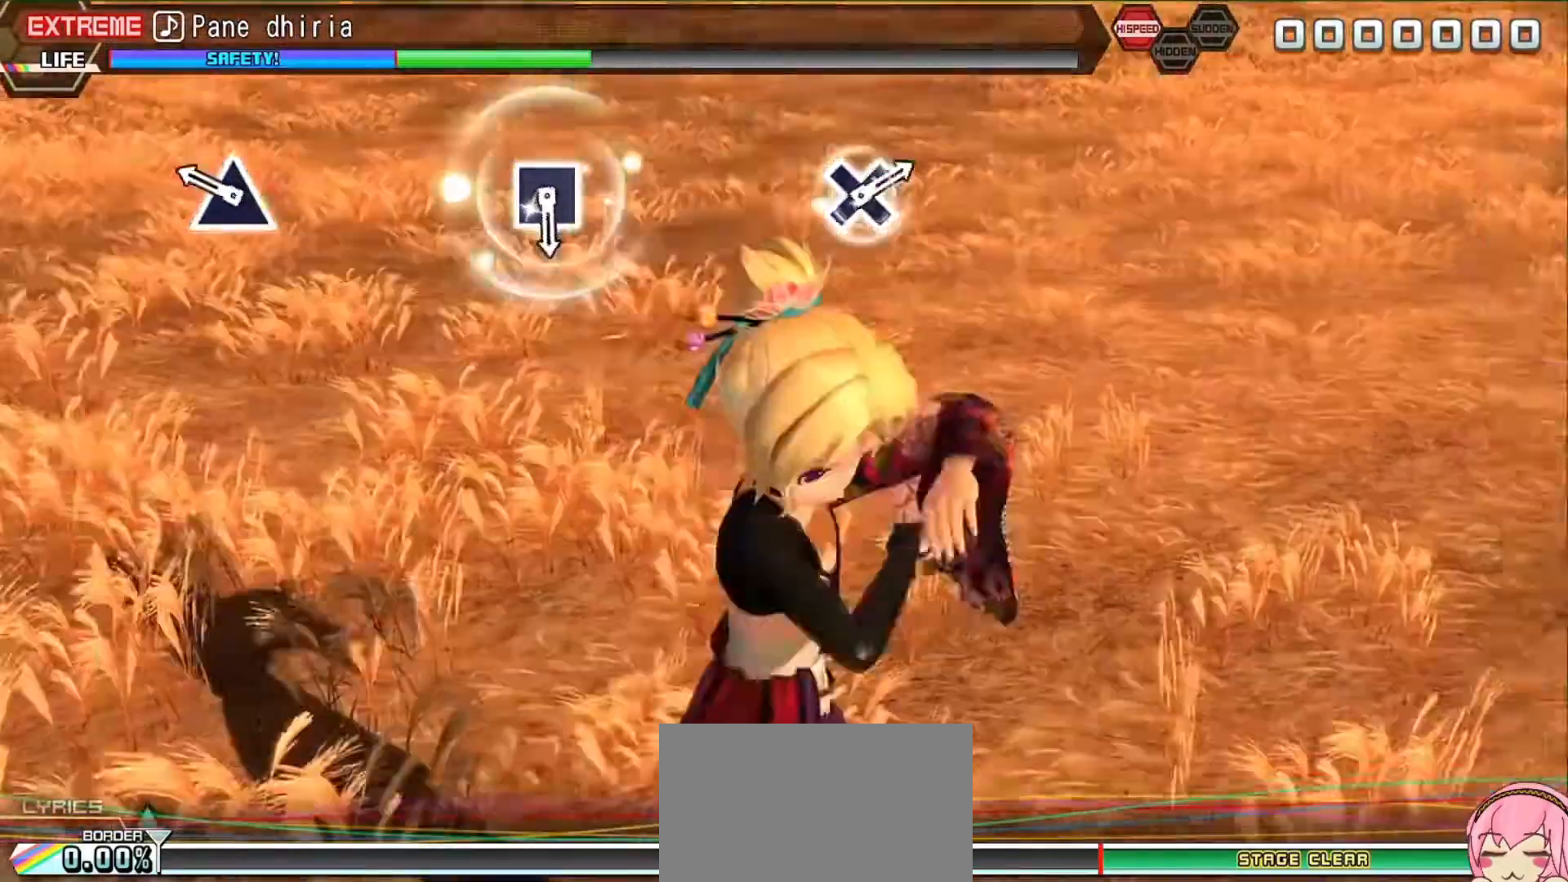
Gameplay with a controller (PlayStation layout); each line is a JSON object with the inputs held at the frame after it. "events" lists button and stick changes between this image and that frame as [ms after this image, input, new state], when the widget could be followed in between. Not read: L3 R3 left_stick right_stick.
{"buttons": [], "events": [[267, "TRIANGLE", "down"], [400, "TRIANGLE", "up"]]}
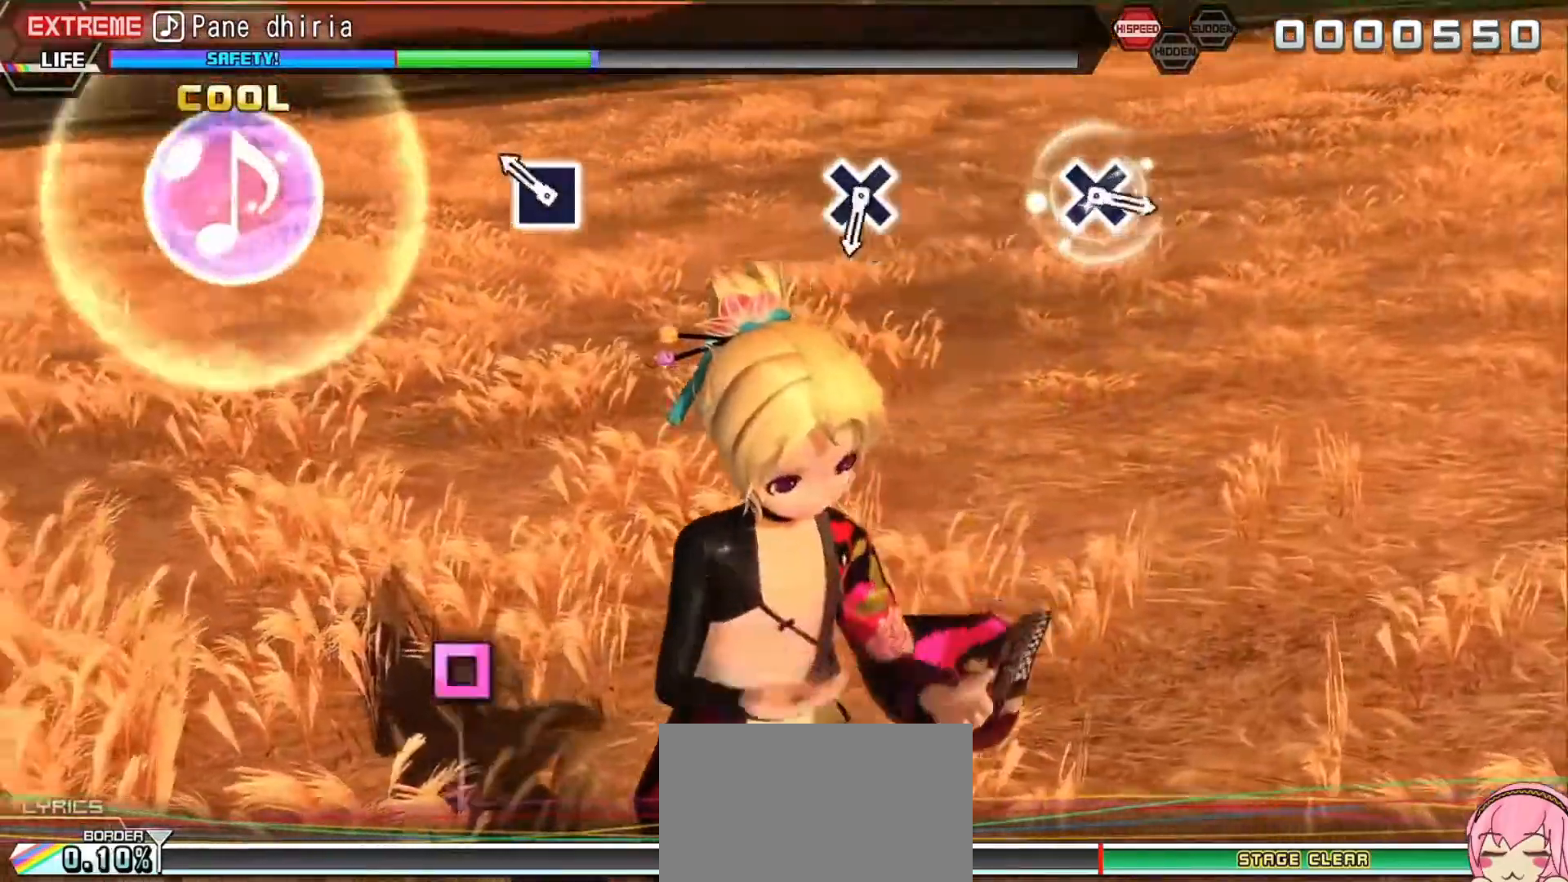
{"buttons": [], "events": [[200, "SQUARE", "down"], [333, "SQUARE", "up"]]}
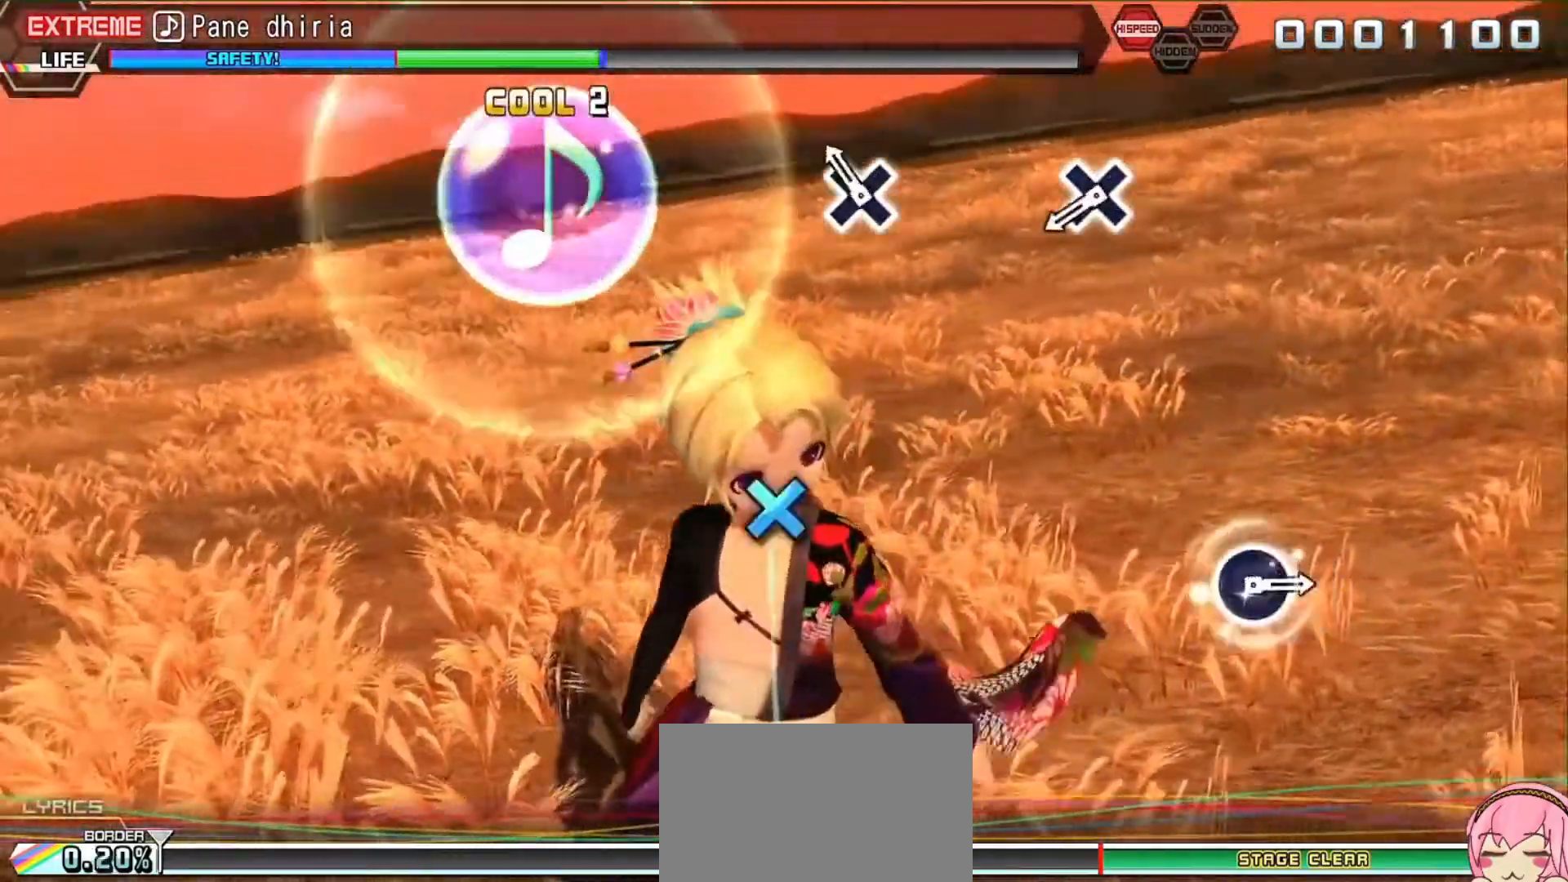
{"buttons": ["CROSS"], "events": [[133, "CROSS", "down"], [300, "CROSS", "up"], [500, "CROSS", "down"]]}
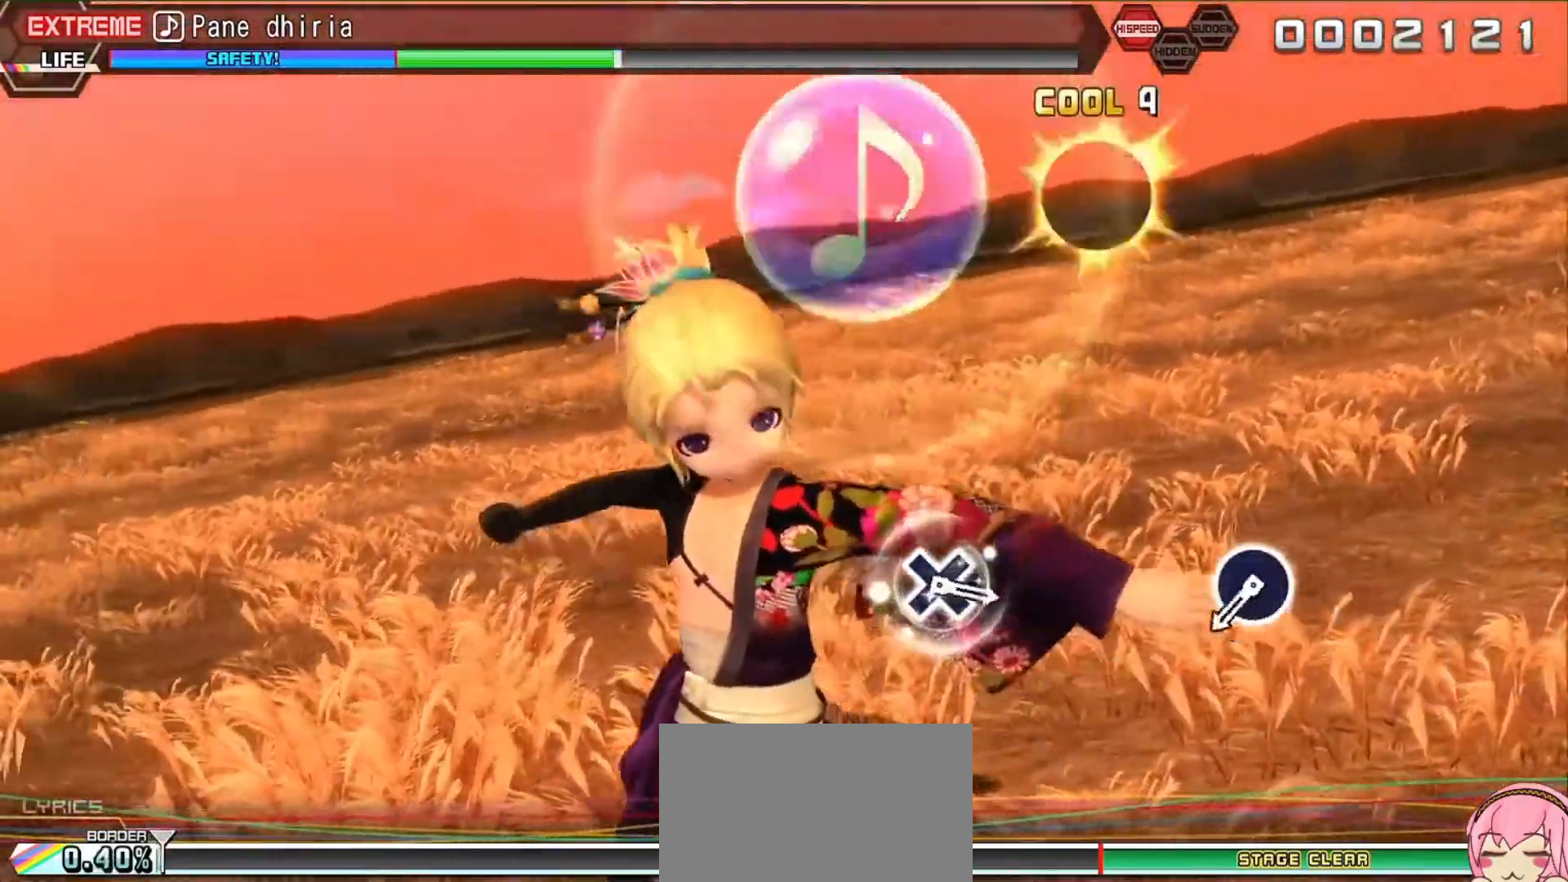
{"buttons": [], "events": [[100, "CROSS", "up"]]}
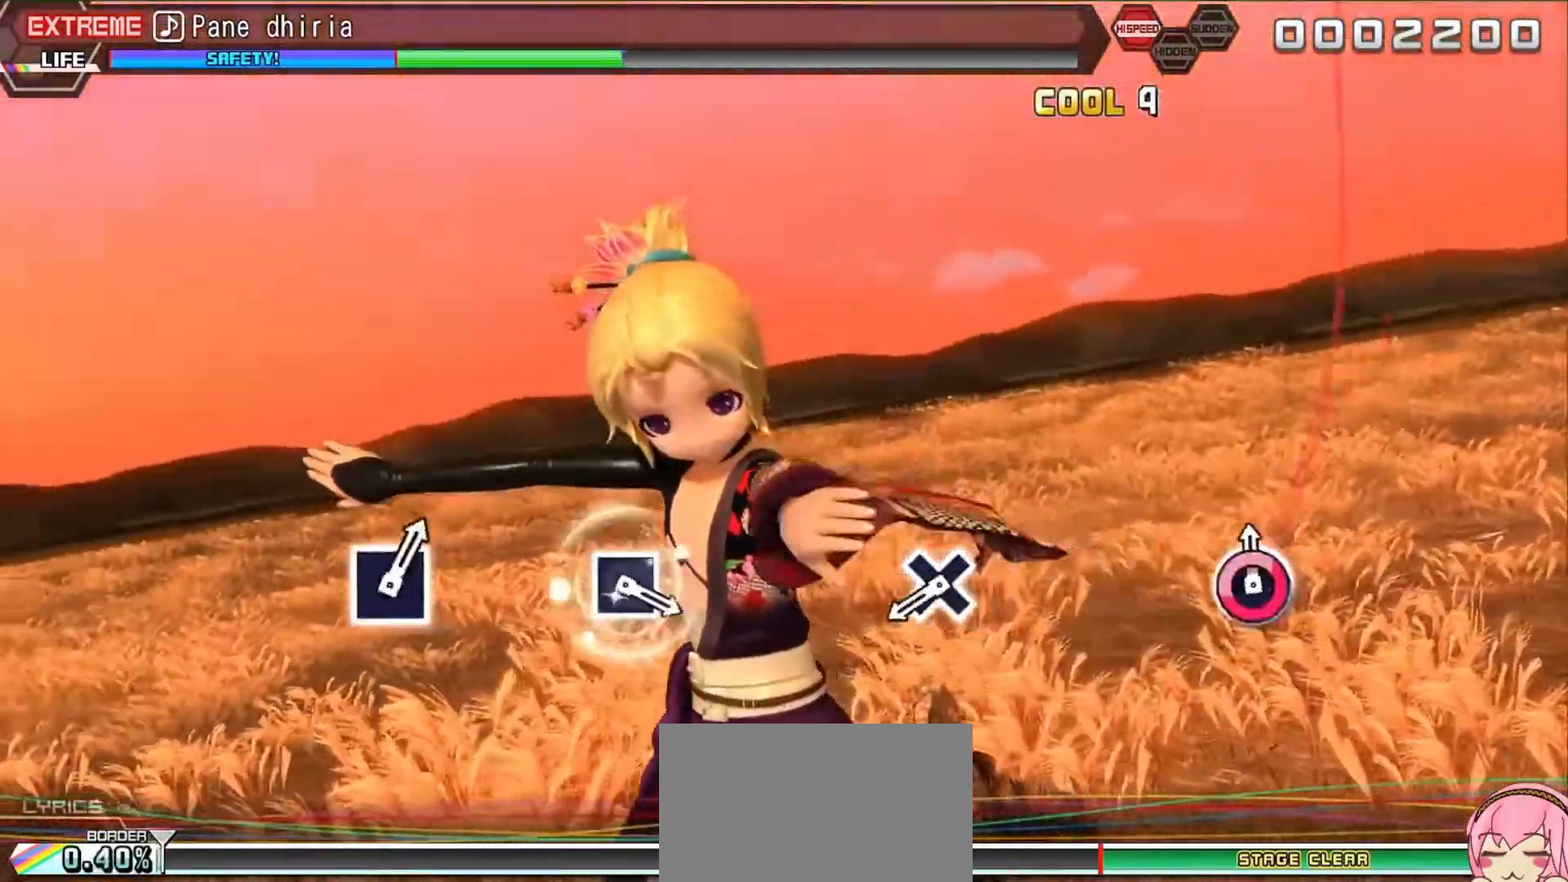
{"buttons": ["CROSS"], "events": [[33, "CIRCLE", "down"], [200, "CIRCLE", "up"], [500, "CROSS", "down"]]}
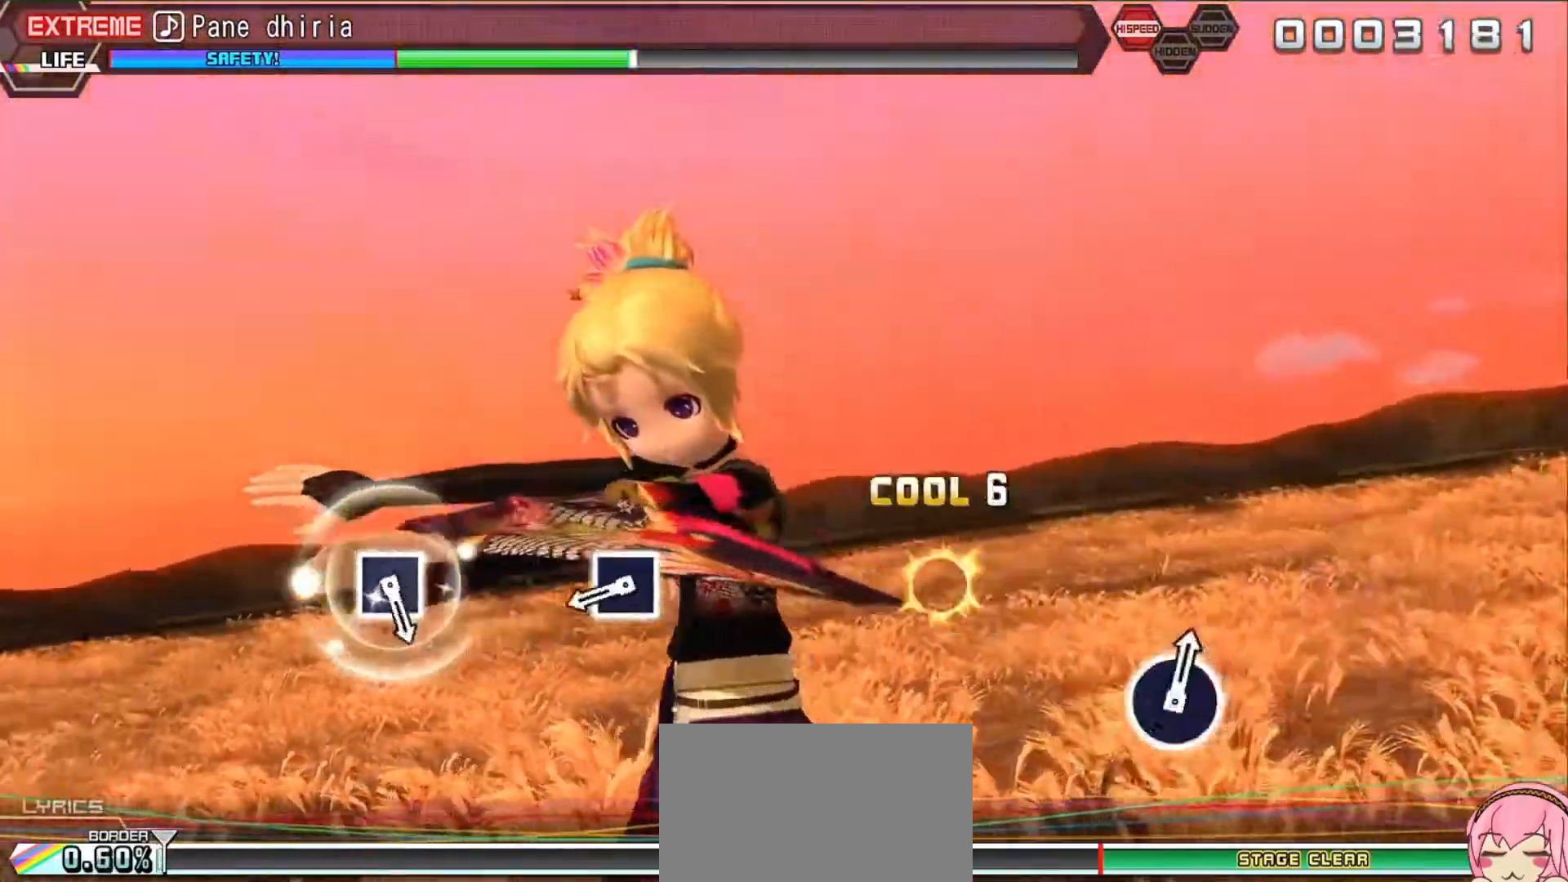
{"buttons": ["SQUARE"], "events": [[167, "CROSS", "up"], [433, "SQUARE", "down"]]}
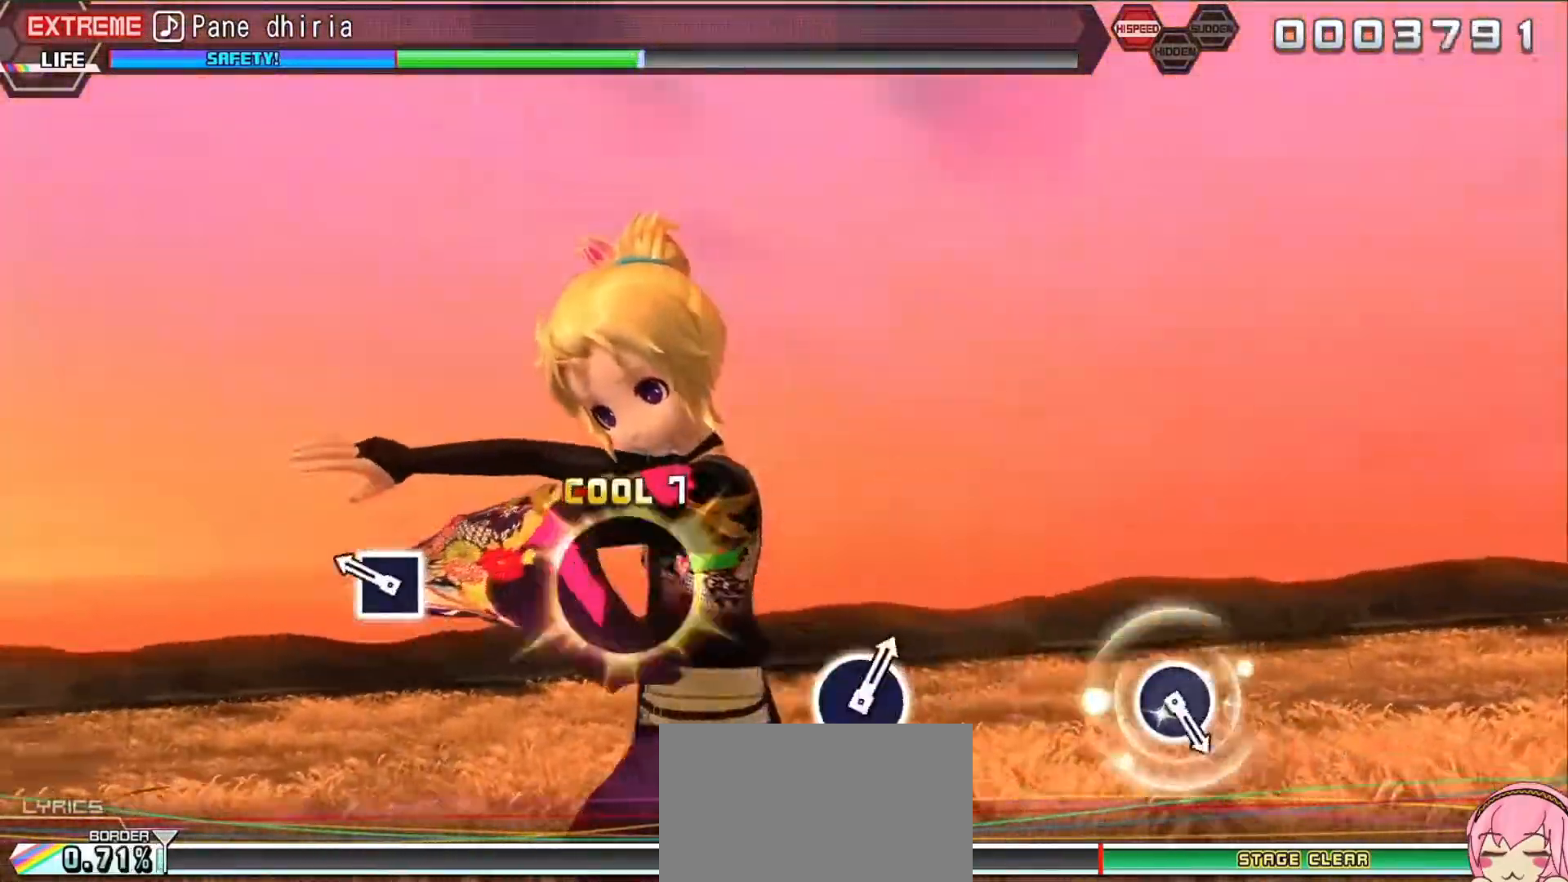
{"buttons": [], "events": [[67, "SQUARE", "up"], [267, "SQUARE", "down"], [367, "SQUARE", "up"]]}
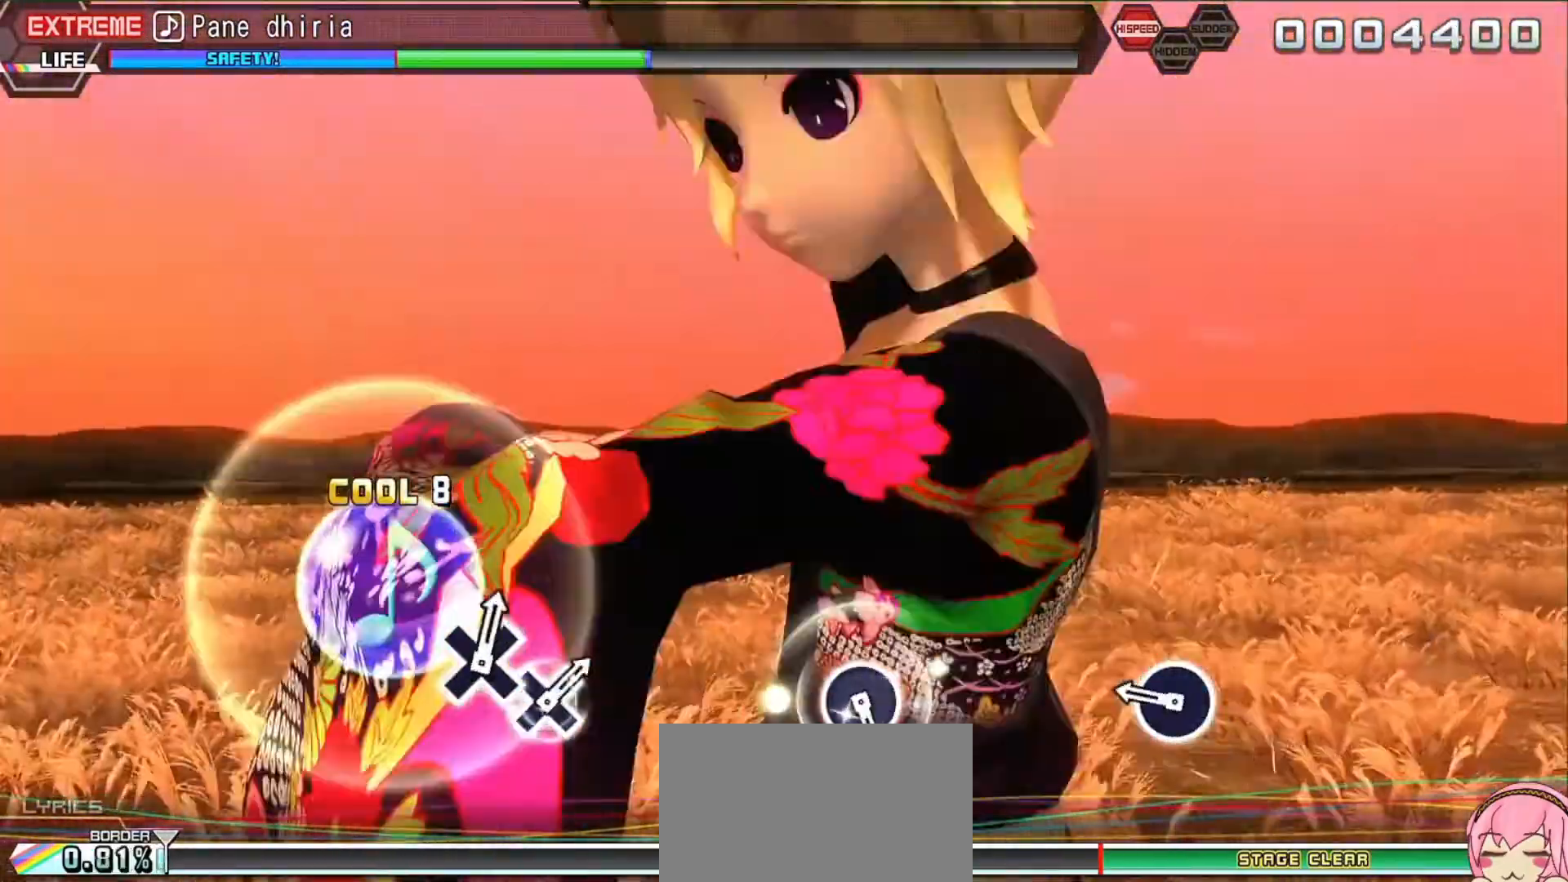
{"buttons": [], "events": []}
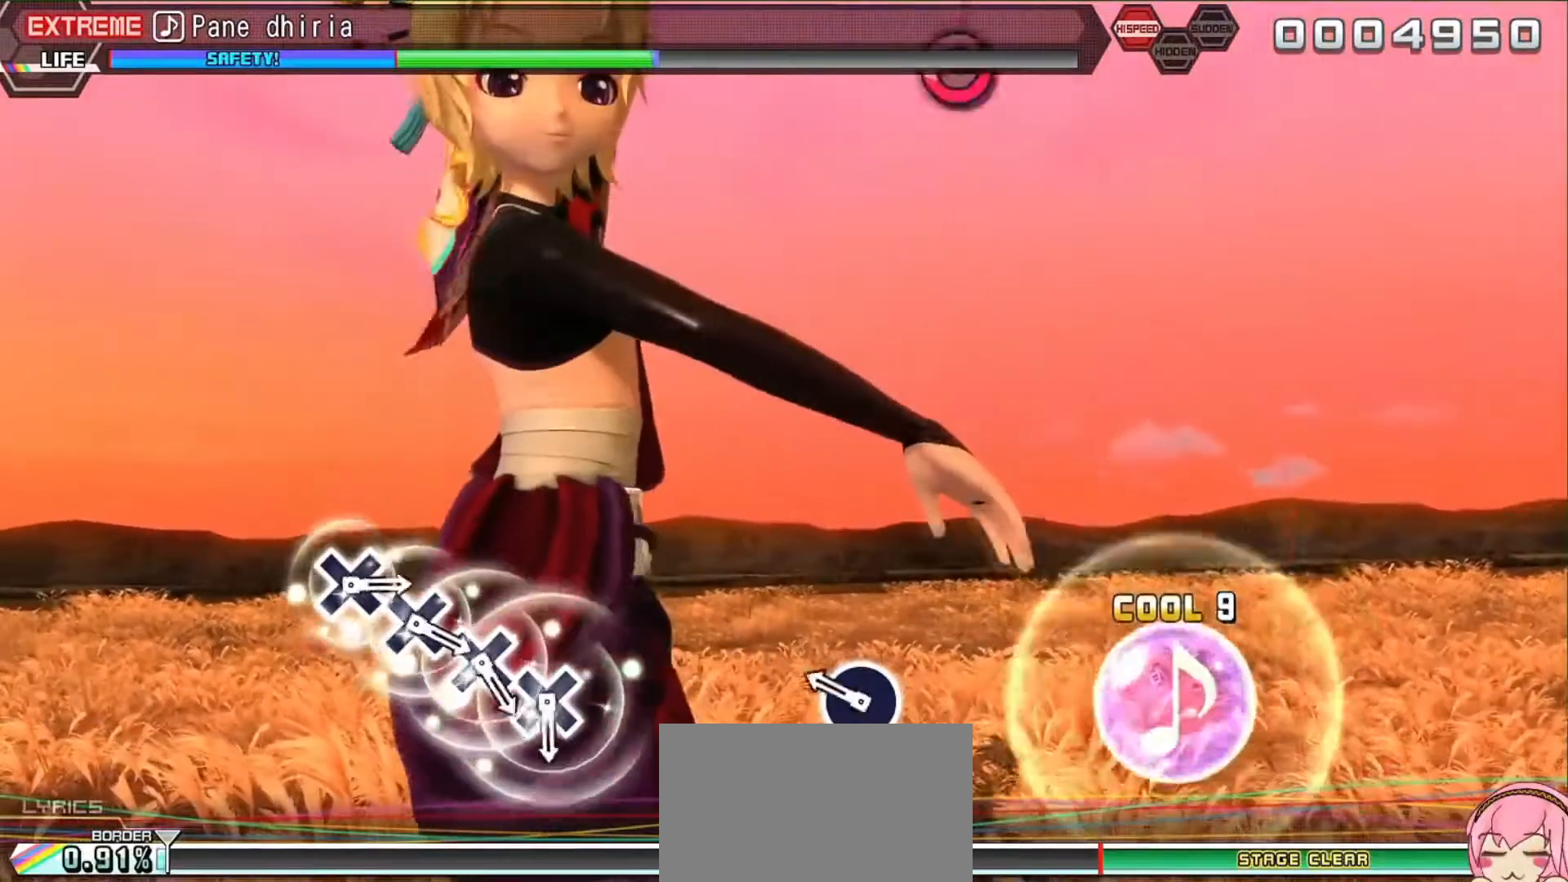
{"buttons": [], "events": [[233, "CIRCLE", "down"], [433, "CIRCLE", "up"]]}
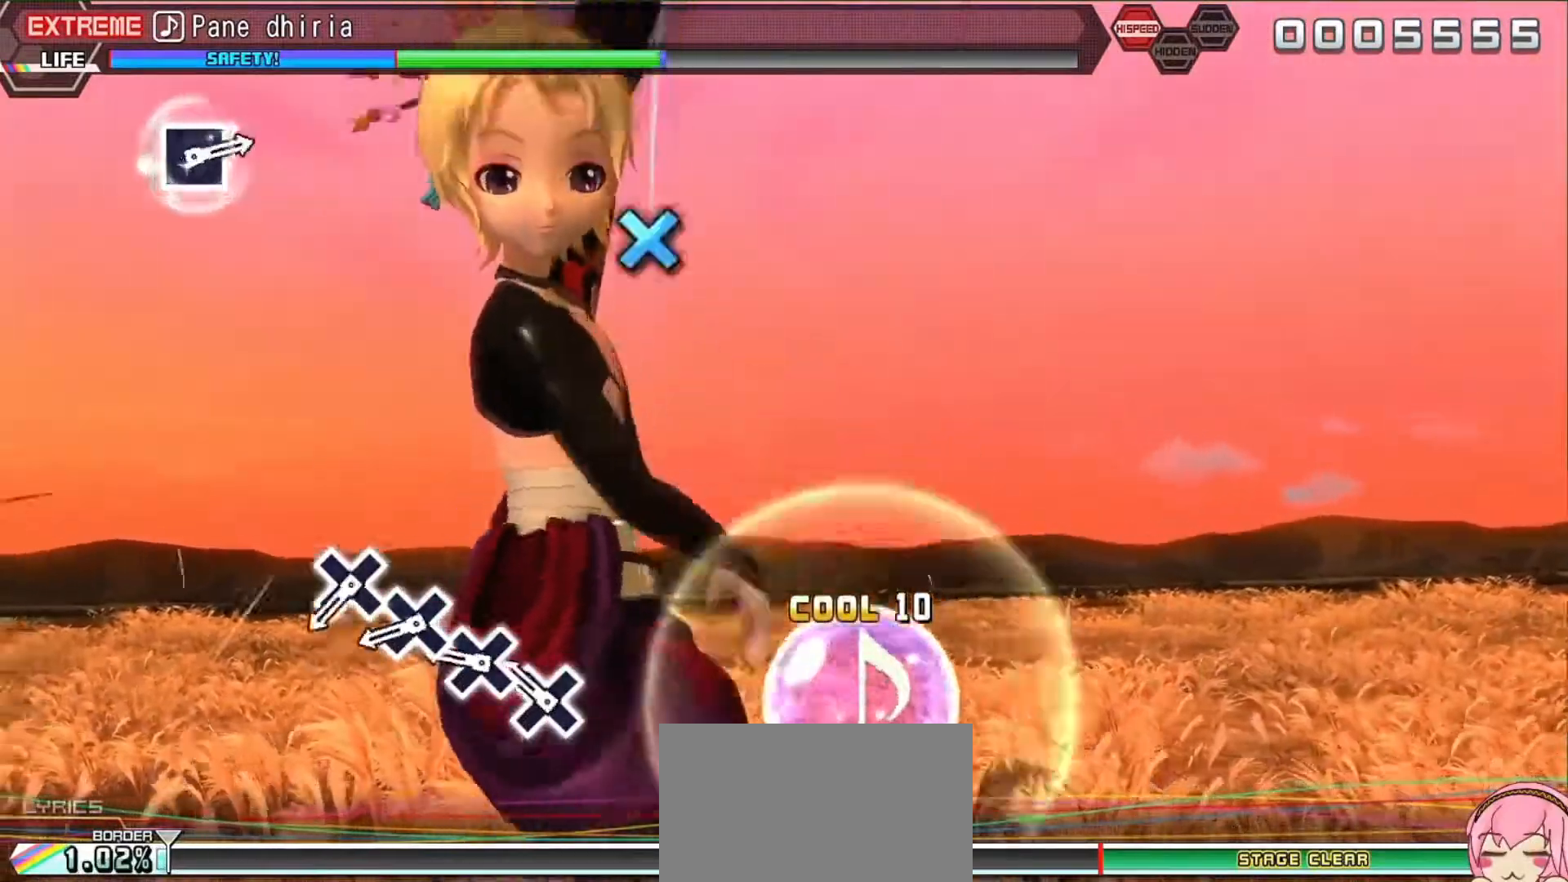
{"buttons": []}
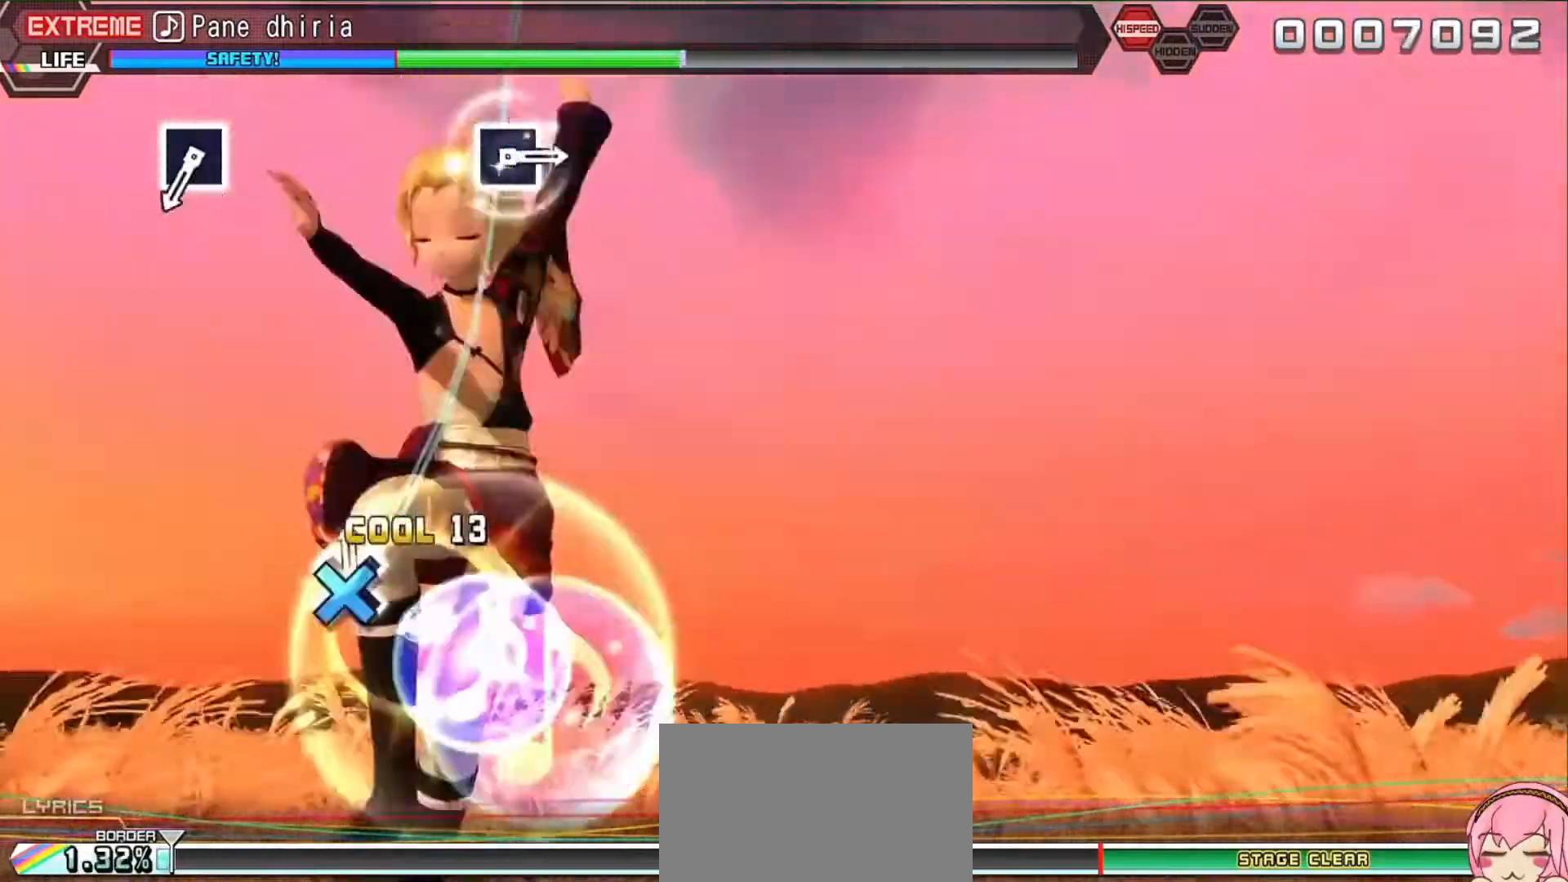
{"buttons": [], "events": [[33, "DPAD_DOWN", "down"], [133, "DPAD_DOWN", "up"]]}
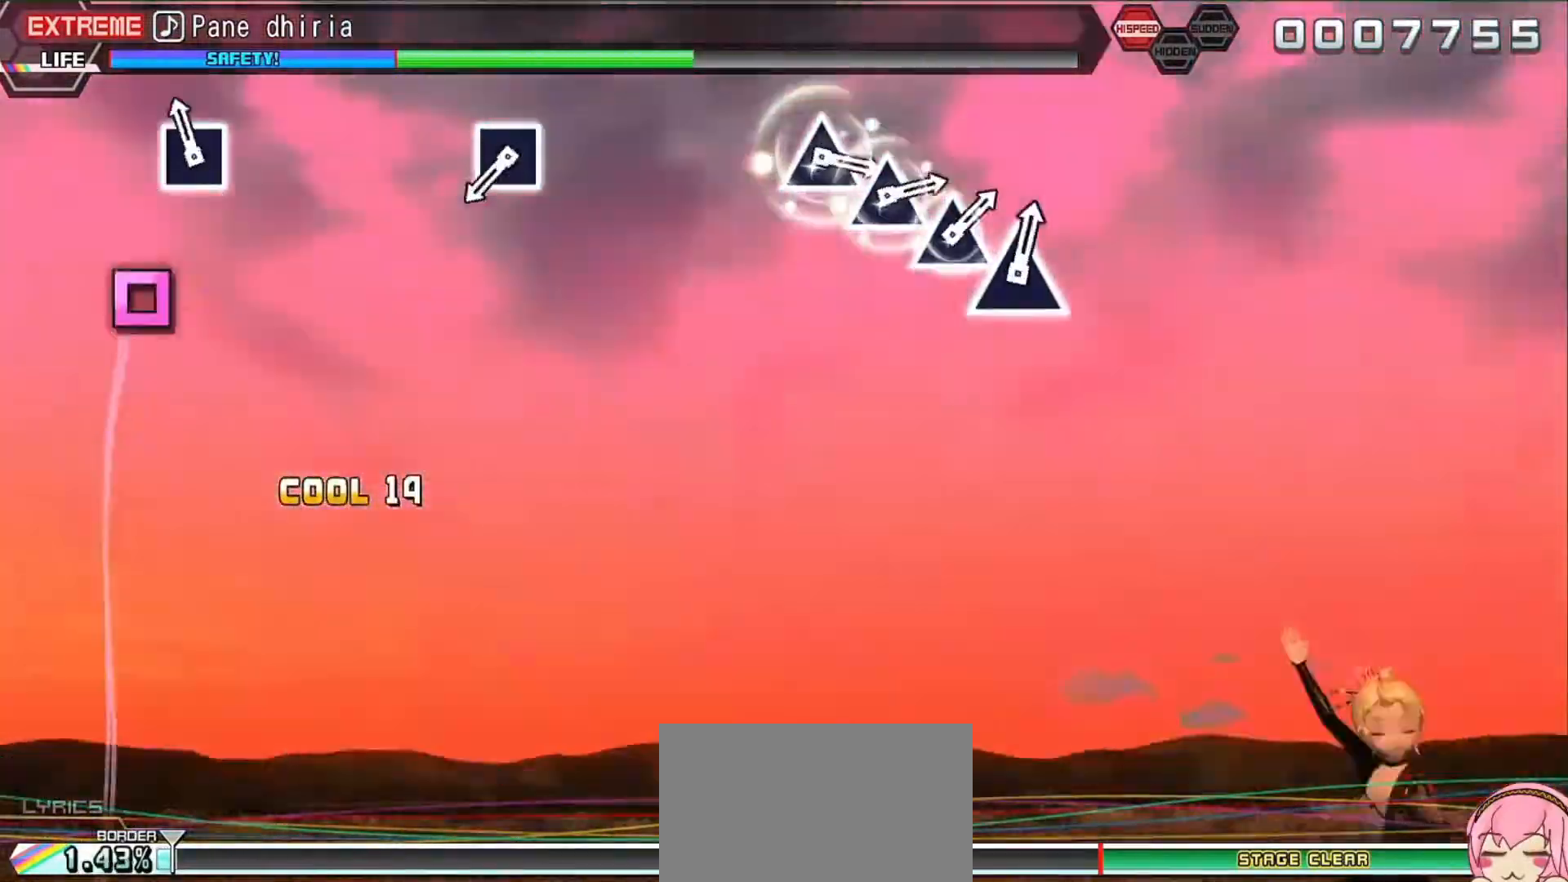
{"buttons": ["SQUARE"], "events": [[100, "SQUARE", "down"], [233, "SQUARE", "up"], [500, "SQUARE", "down"]]}
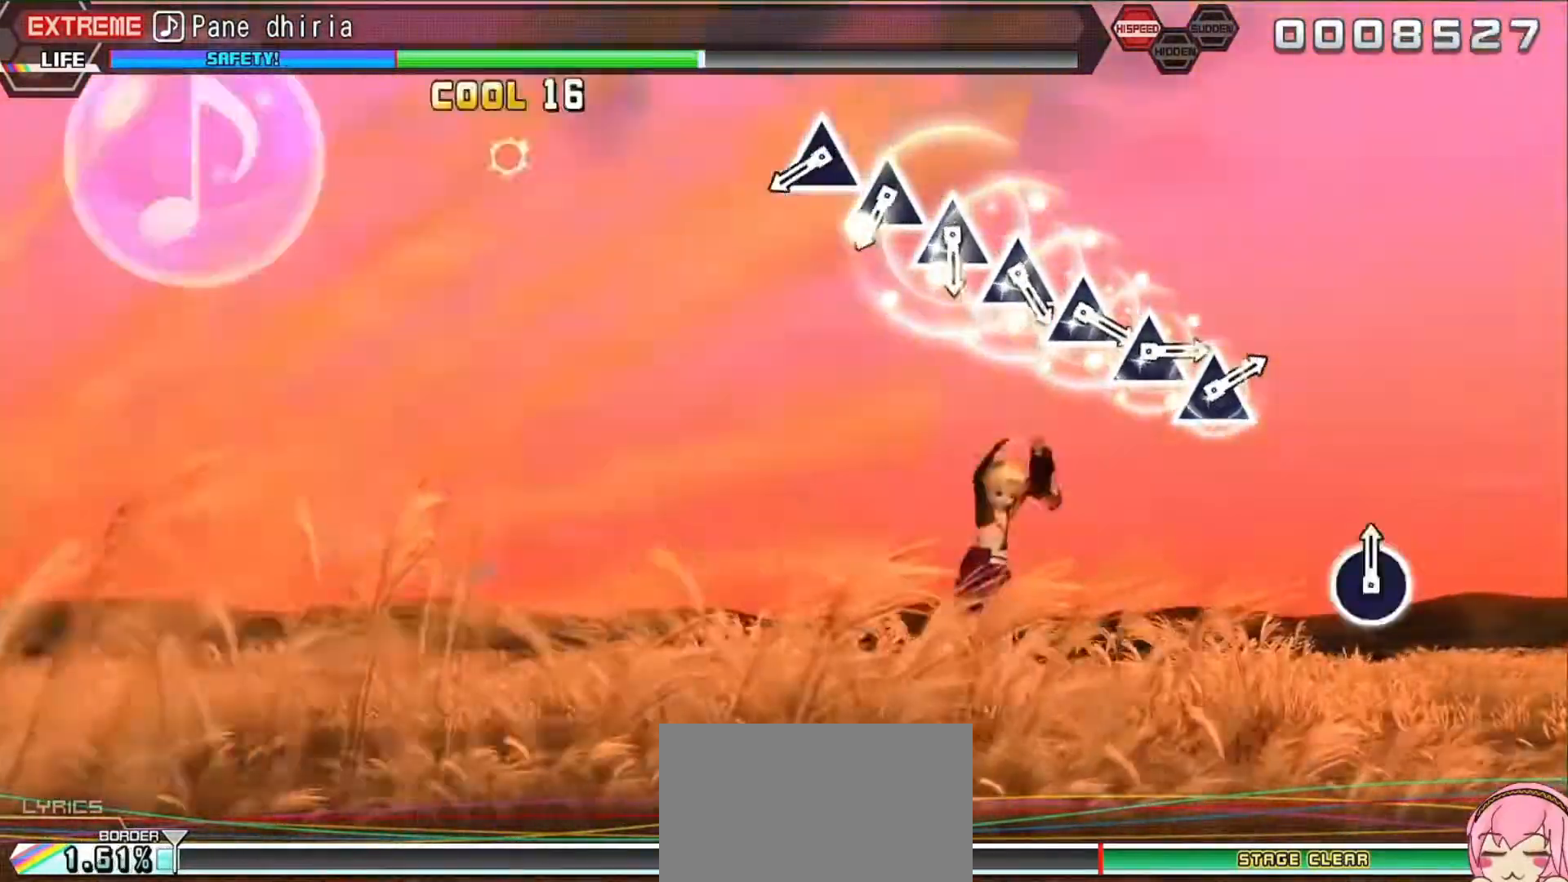
{"buttons": ["TRIANGLE"], "events": [[200, "SQUARE", "up"], [467, "TRIANGLE", "down"]]}
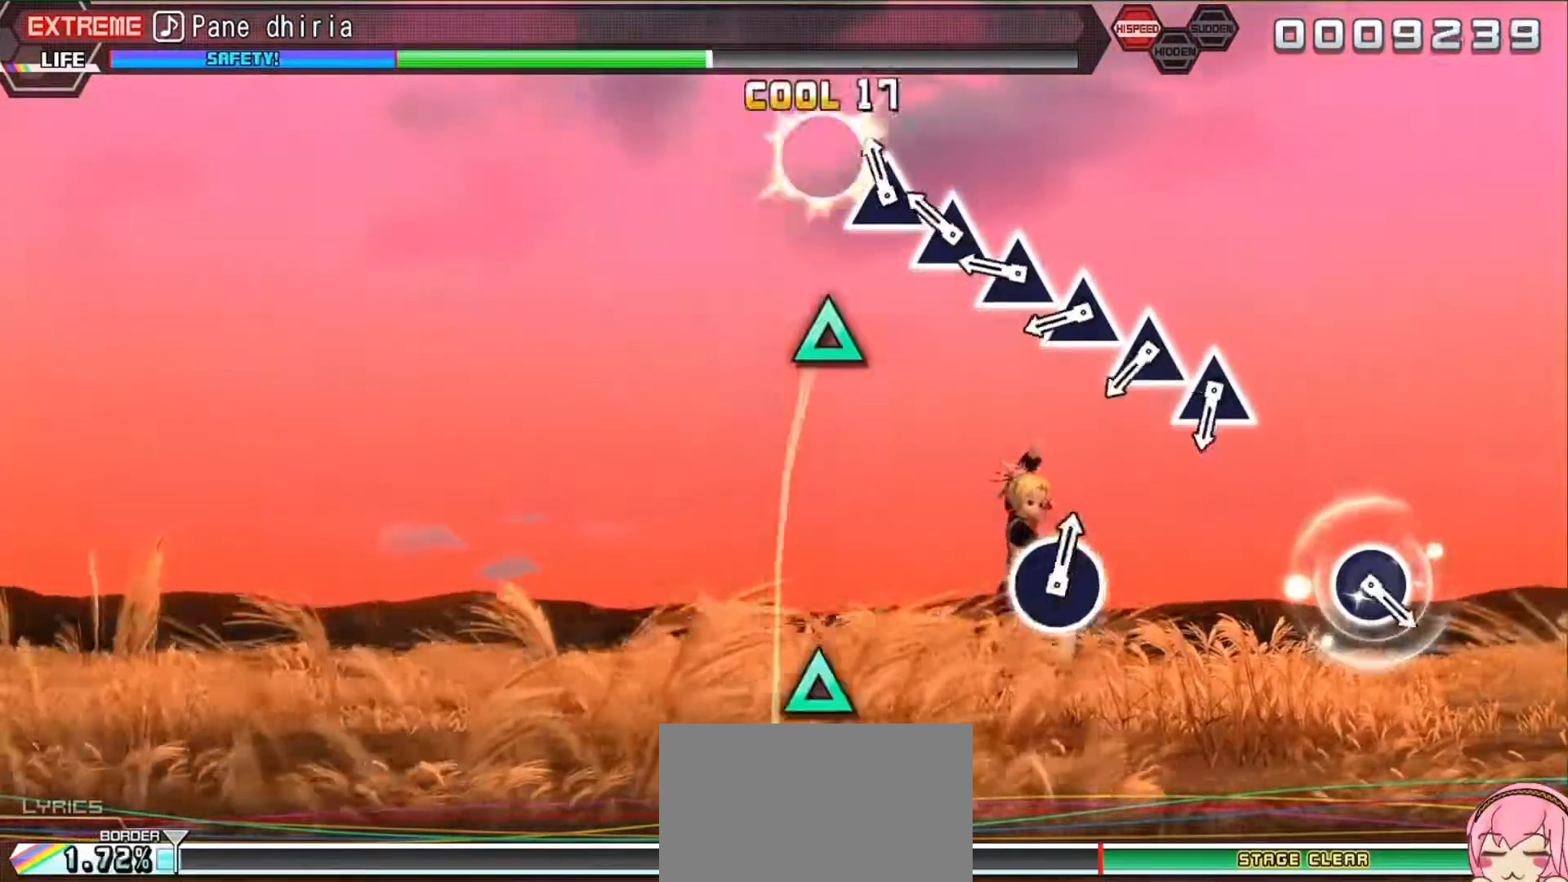
{"buttons": ["TRIANGLE"], "events": [[67, "TRIANGLE", "up"], [100, "DPAD_UP", "down"], [167, "DPAD_UP", "up"], [200, "TRIANGLE", "down"], [267, "TRIANGLE", "up"], [300, "DPAD_UP", "down"], [400, "DPAD_UP", "up"], [433, "TRIANGLE", "down"]]}
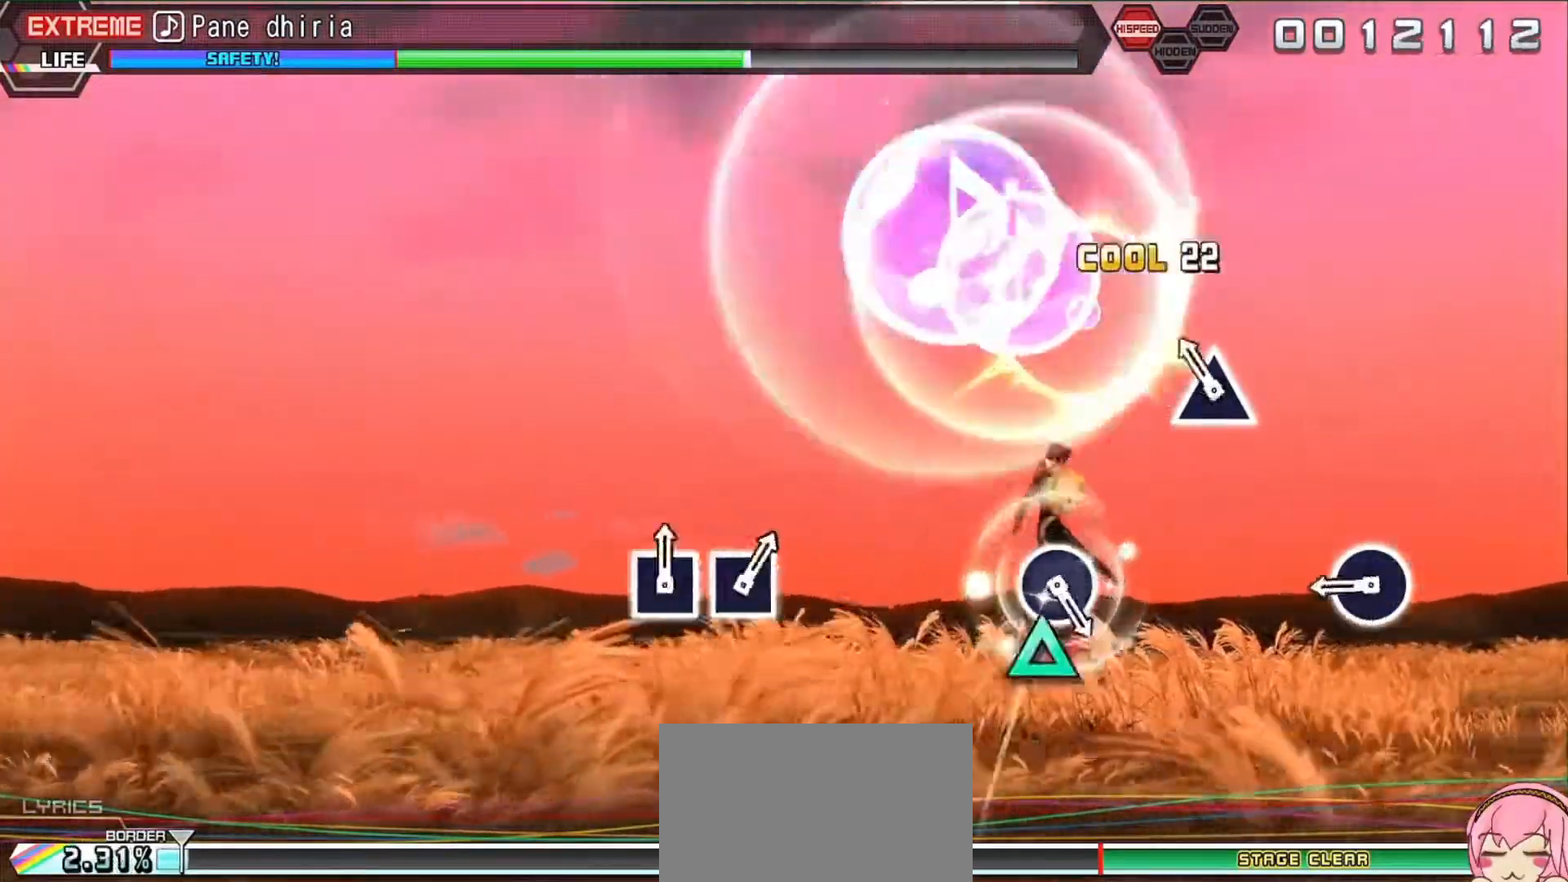
{"buttons": ["CIRCLE"], "events": [[100, "DPAD_UP", "down"], [100, "TRIANGLE", "up"], [133, "DPAD_UP", "up"], [167, "TRIANGLE", "down"], [233, "TRIANGLE", "up"], [400, "CIRCLE", "down"]]}
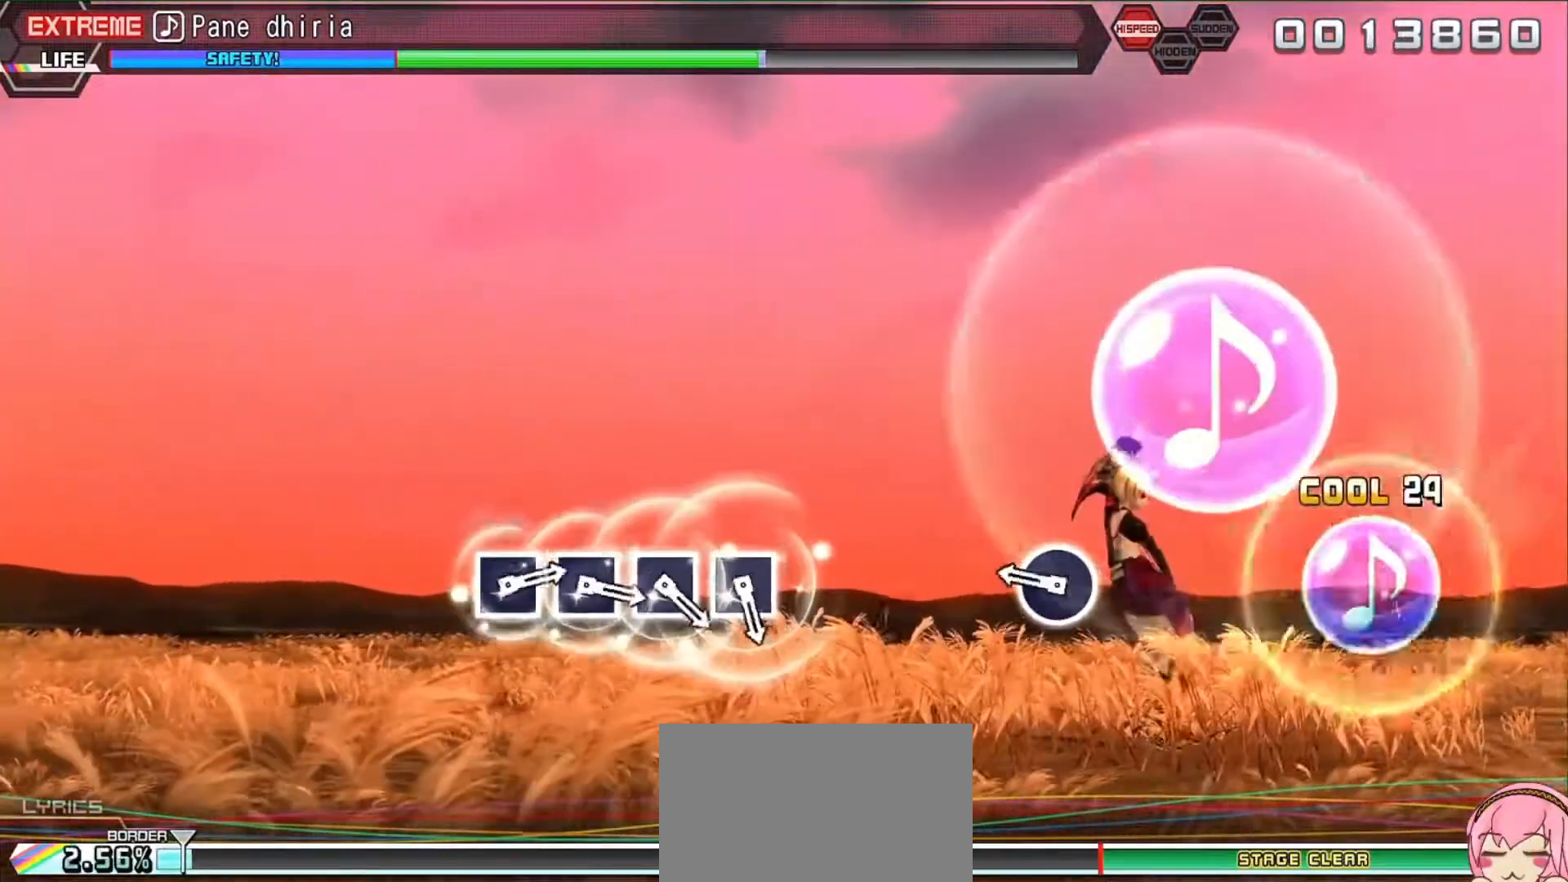
{"buttons": [], "events": [[33, "CIRCLE", "up"], [300, "CIRCLE", "down"], [433, "CIRCLE", "up"]]}
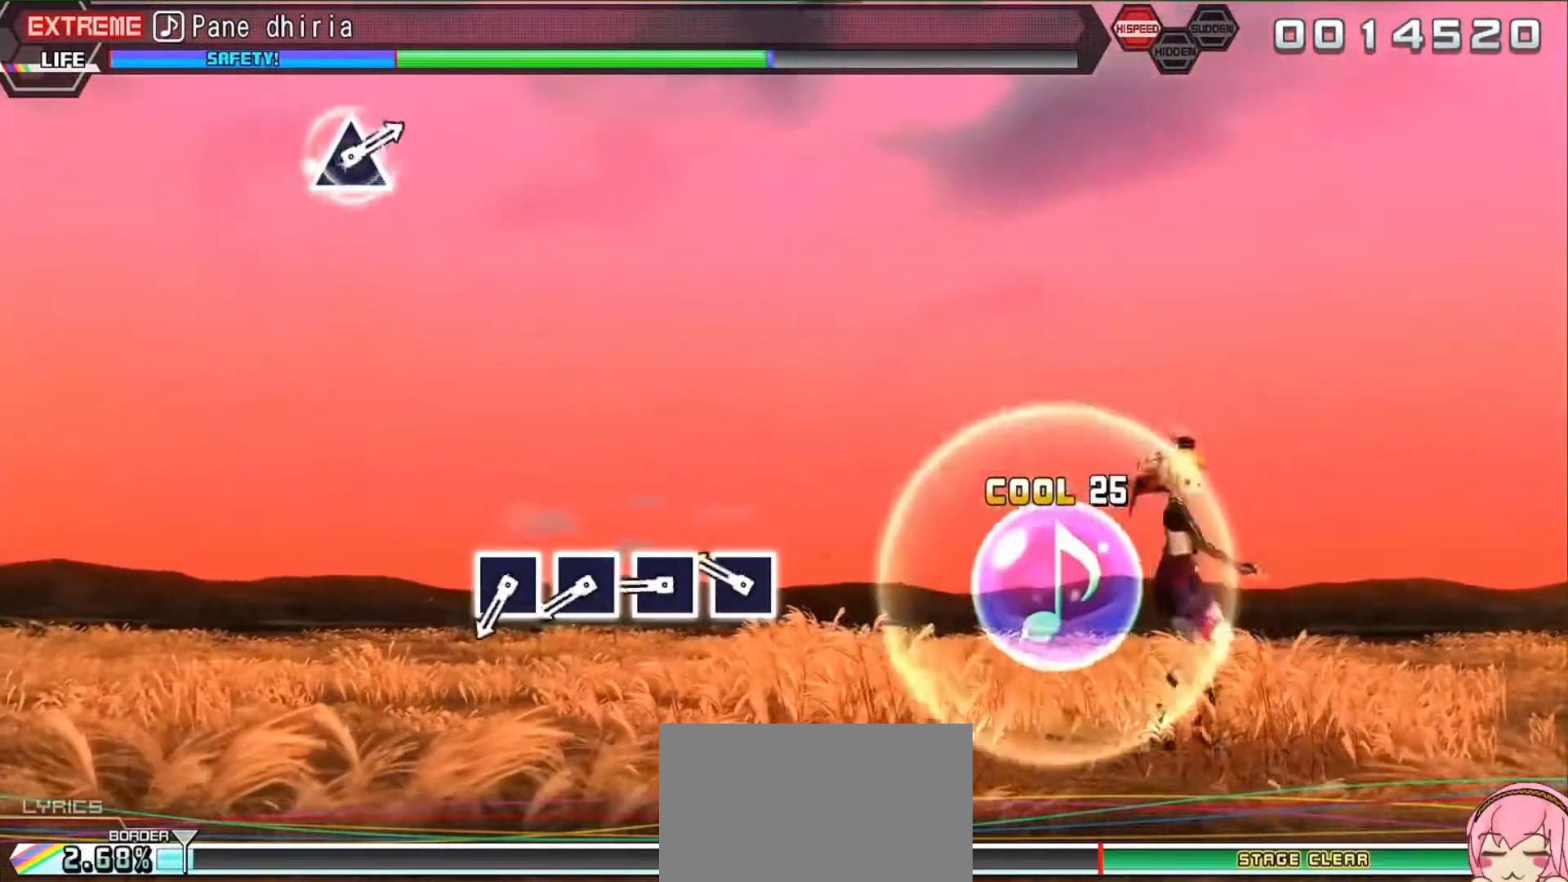
{"buttons": ["SQUARE"], "events": [[233, "SQUARE", "down"], [333, "SQUARE", "up"], [467, "SQUARE", "down"]]}
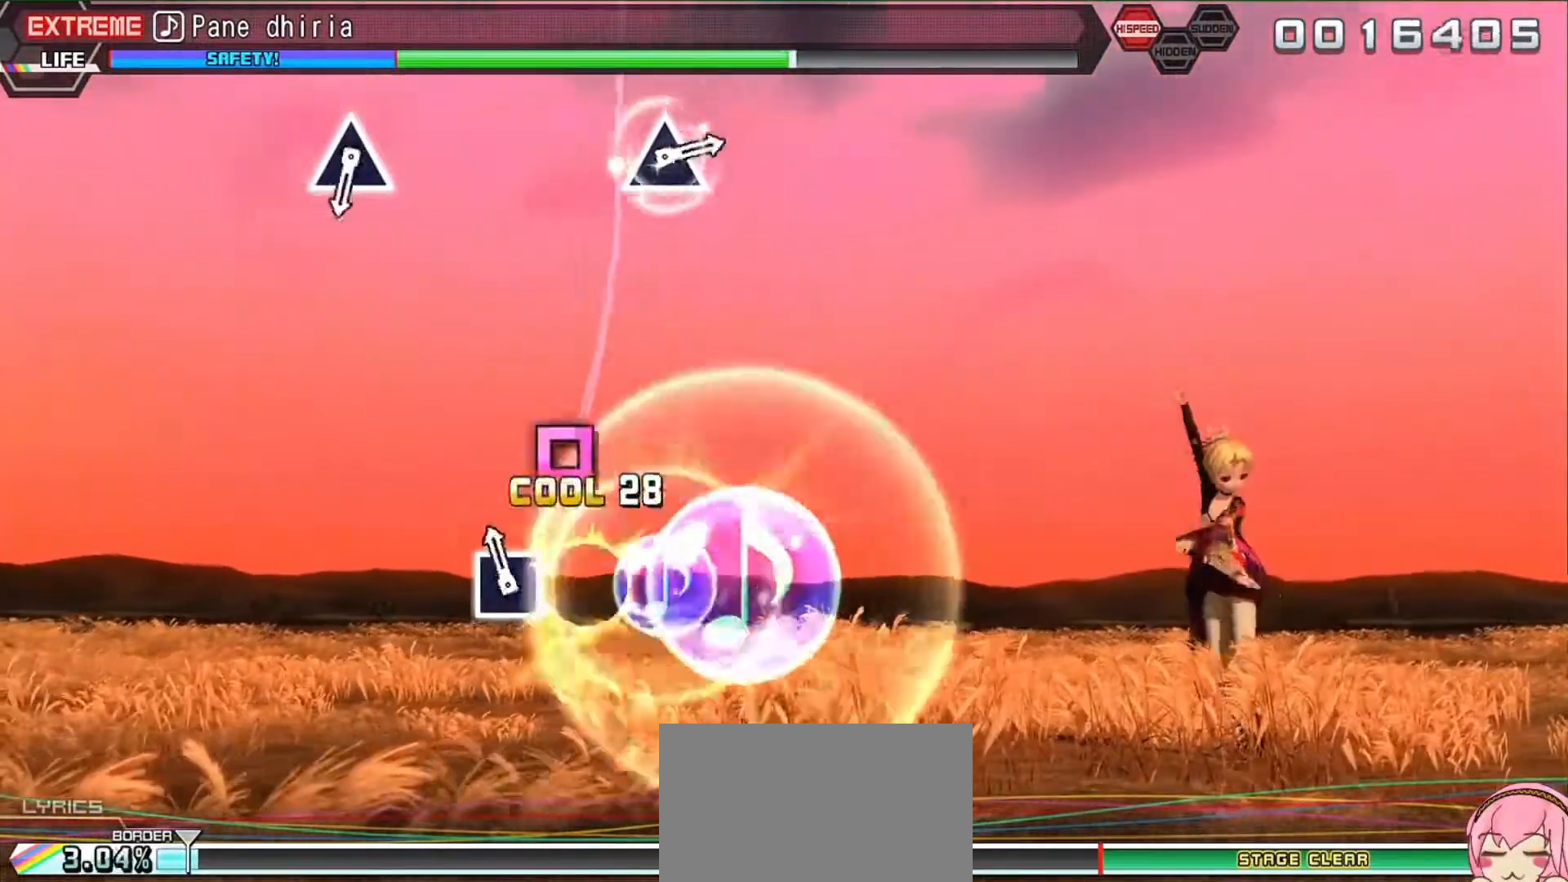
{"buttons": [], "events": [[33, "SQUARE", "up"], [100, "DPAD_LEFT", "down"], [200, "SQUARE", "down"], [233, "DPAD_LEFT", "up"], [300, "SQUARE", "up"]]}
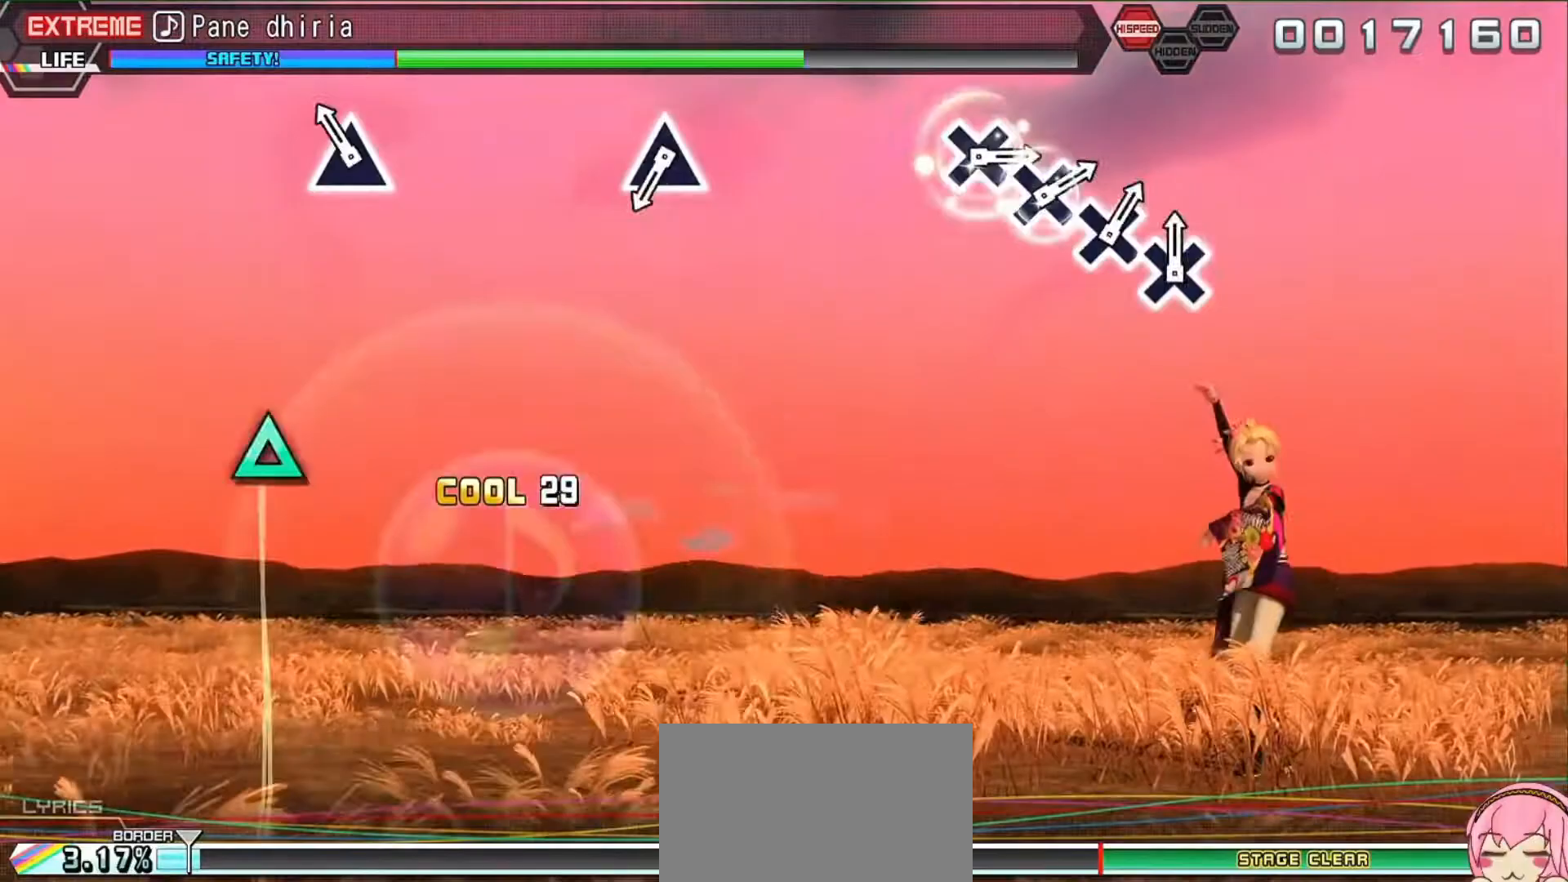
{"buttons": [], "events": [[133, "TRIANGLE", "down"], [300, "TRIANGLE", "up"]]}
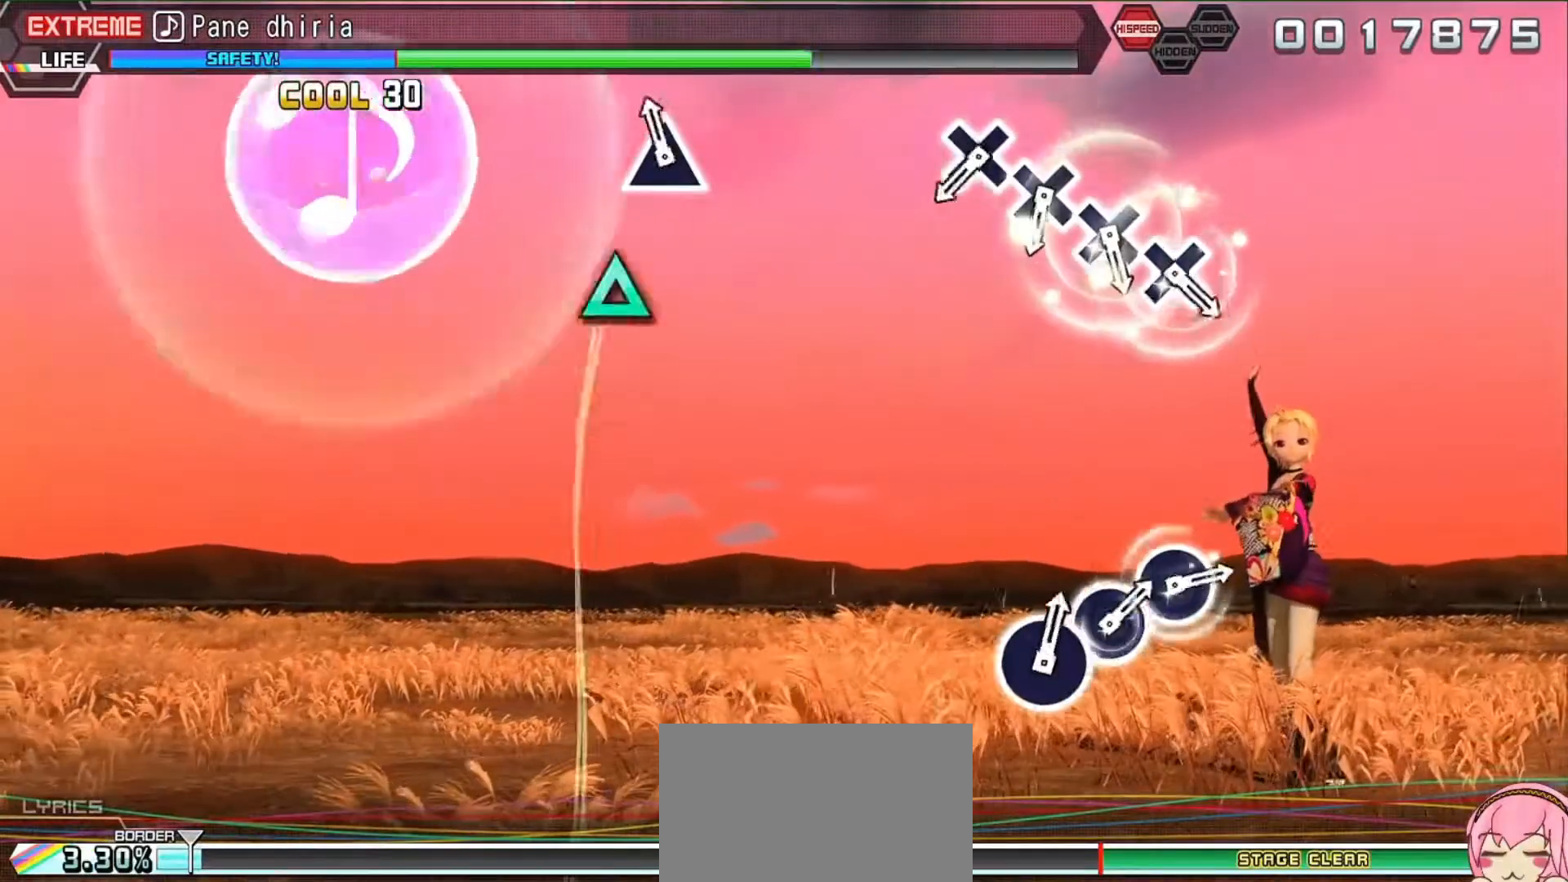
{"buttons": [], "events": [[100, "TRIANGLE", "down"], [200, "TRIANGLE", "up"]]}
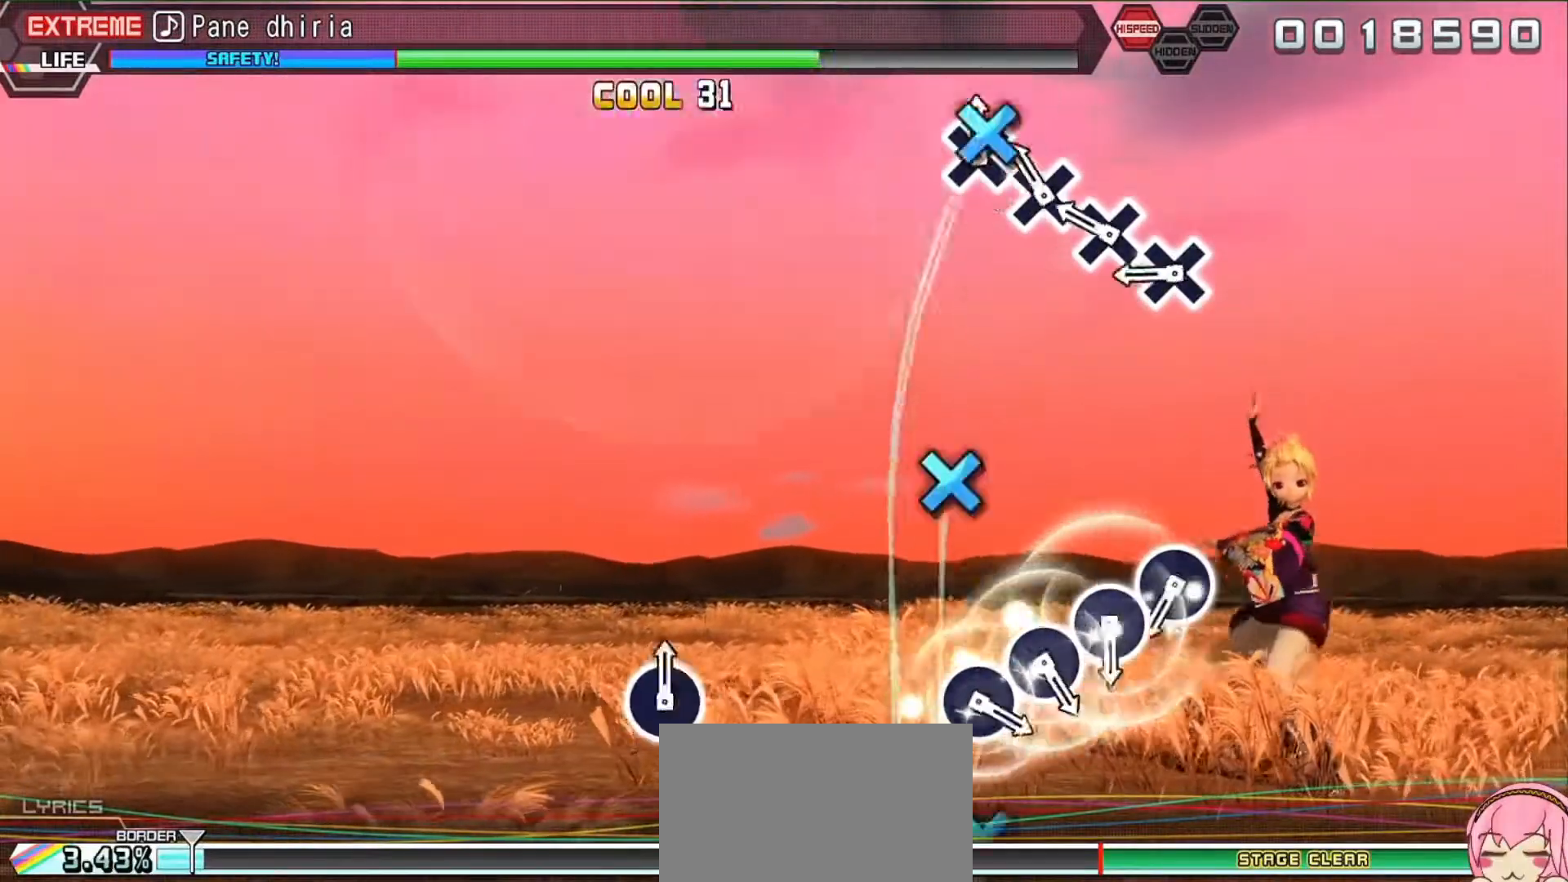
{"buttons": [], "events": [[33, "CROSS", "down"], [133, "CROSS", "up"], [133, "DPAD_DOWN", "down"], [233, "DPAD_DOWN", "up"], [367, "DPAD_DOWN", "down"], [500, "DPAD_DOWN", "up"]]}
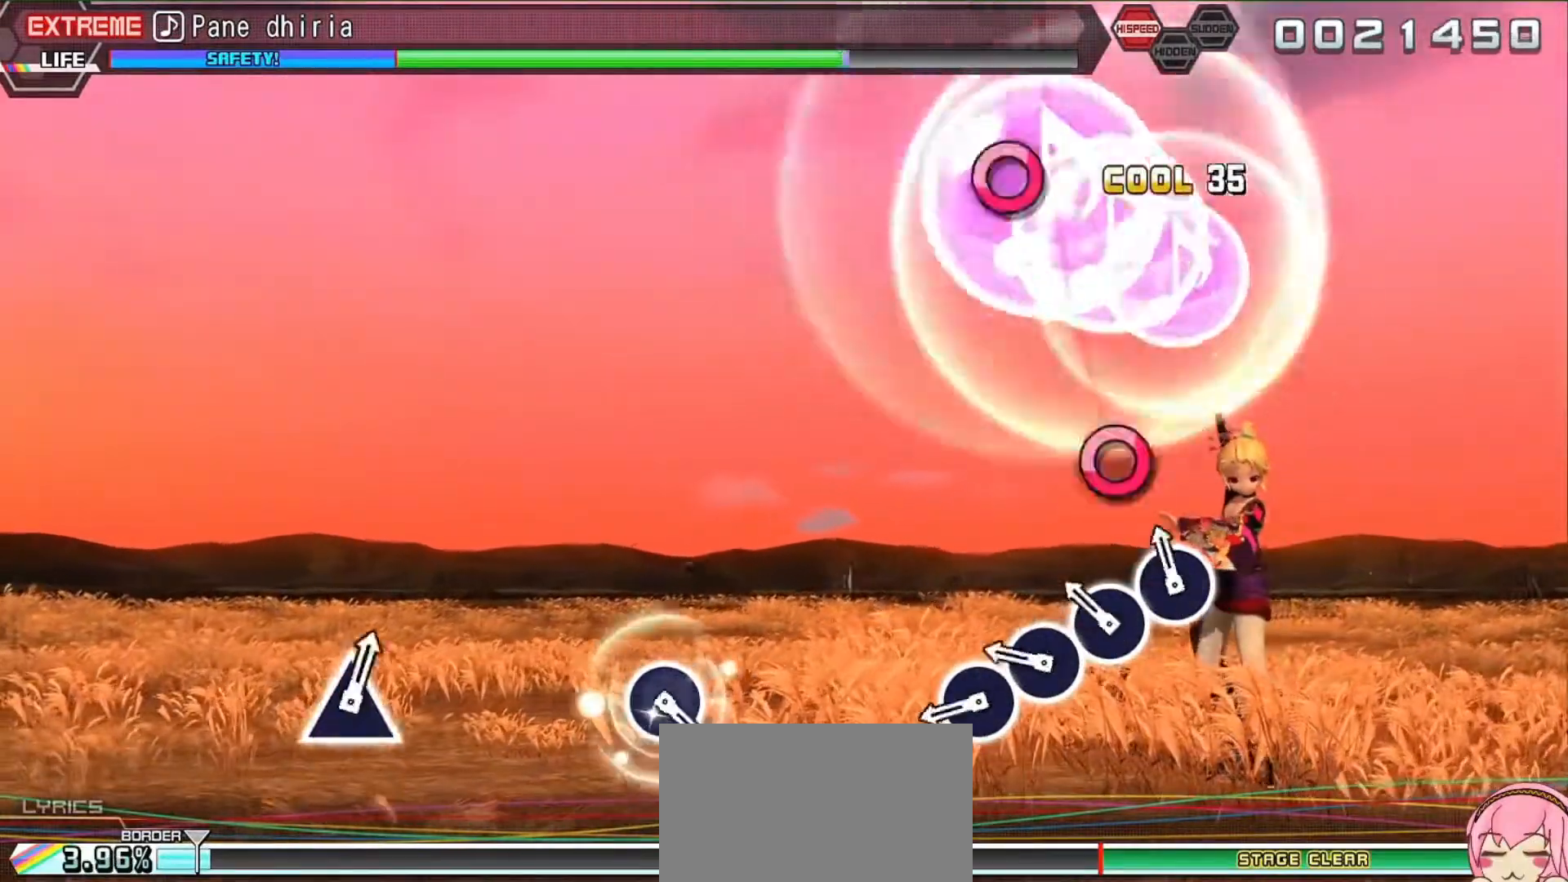
{"buttons": ["DPAD_RIGHT"], "events": [[100, "CIRCLE", "down"], [200, "CIRCLE", "up"], [200, "DPAD_RIGHT", "down"], [267, "DPAD_RIGHT", "up"], [333, "CIRCLE", "down"], [400, "CIRCLE", "up"], [433, "DPAD_RIGHT", "down"]]}
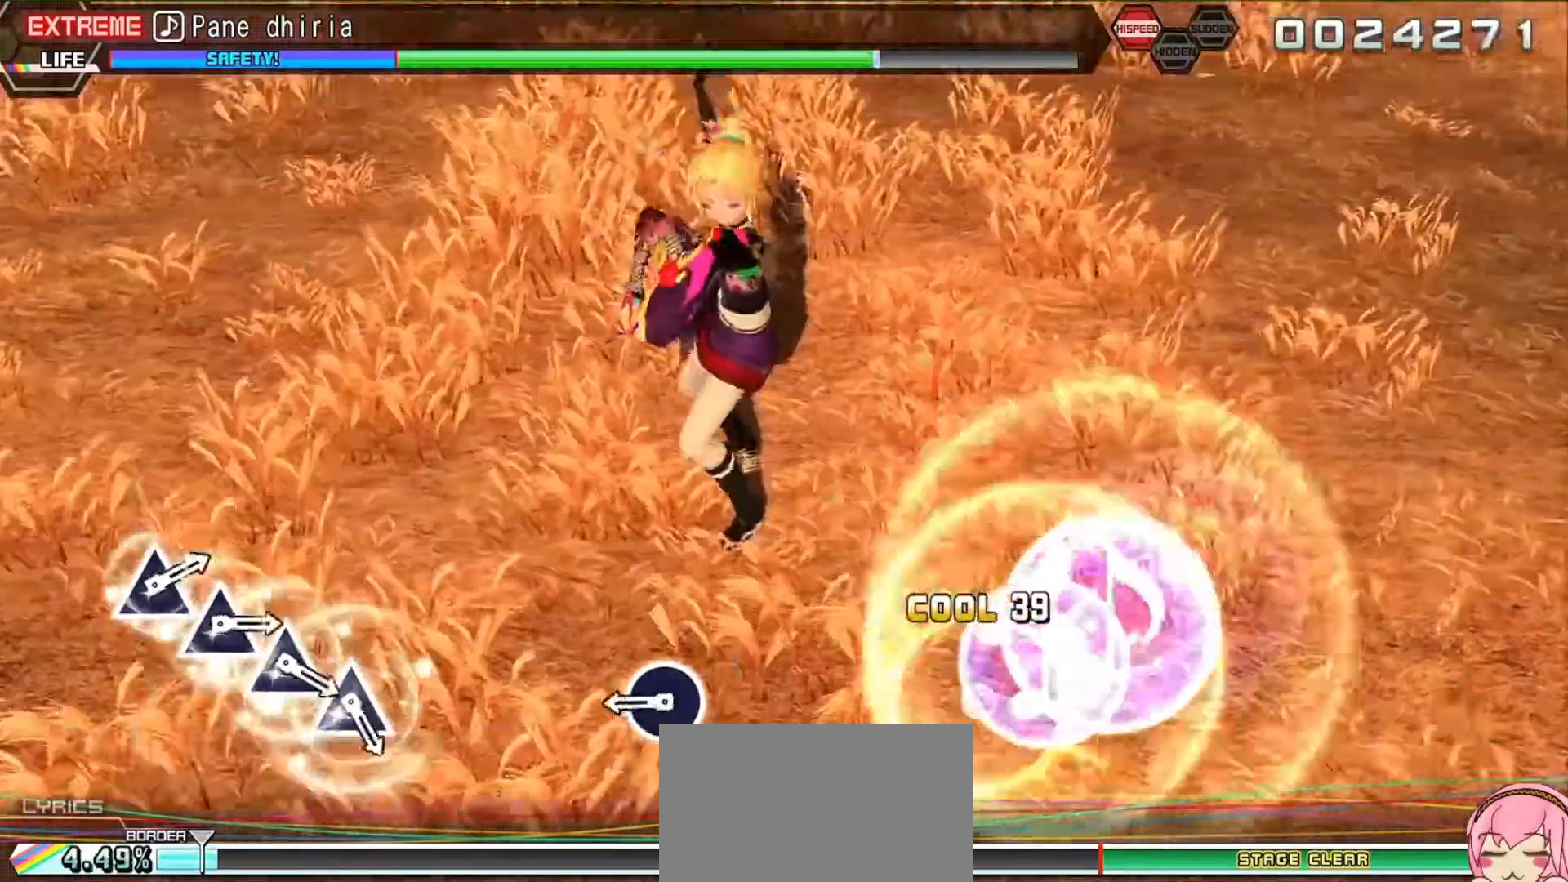
{"buttons": [], "events": [[33, "DPAD_RIGHT", "up"], [400, "CIRCLE", "down"], [500, "CIRCLE", "up"]]}
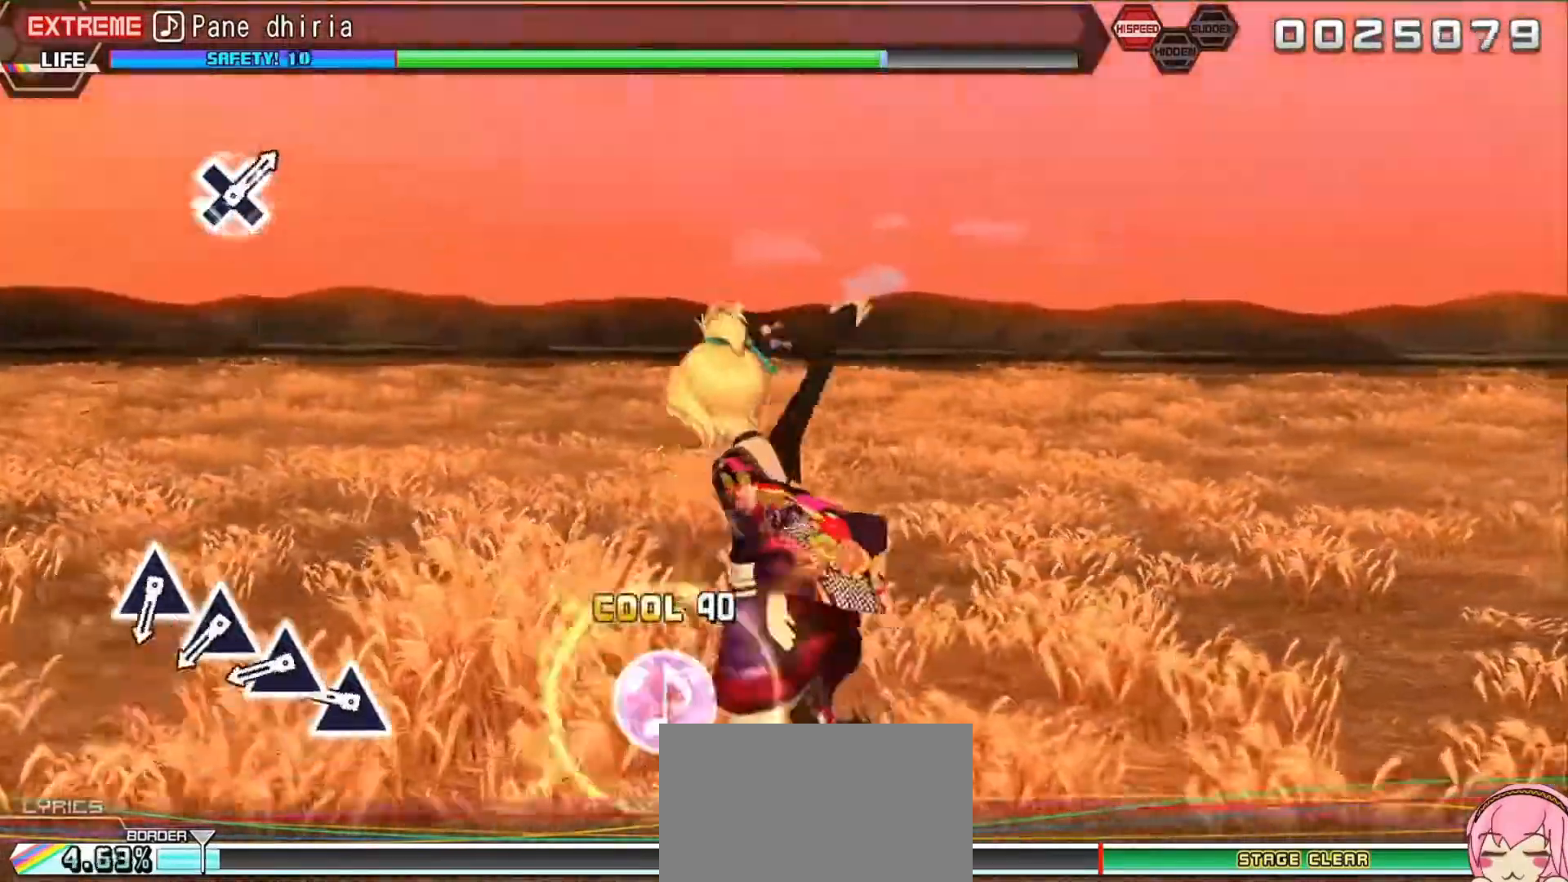
{"buttons": ["DPAD_UP"], "events": [[333, "TRIANGLE", "down"], [433, "DPAD_UP", "down"], [433, "TRIANGLE", "up"]]}
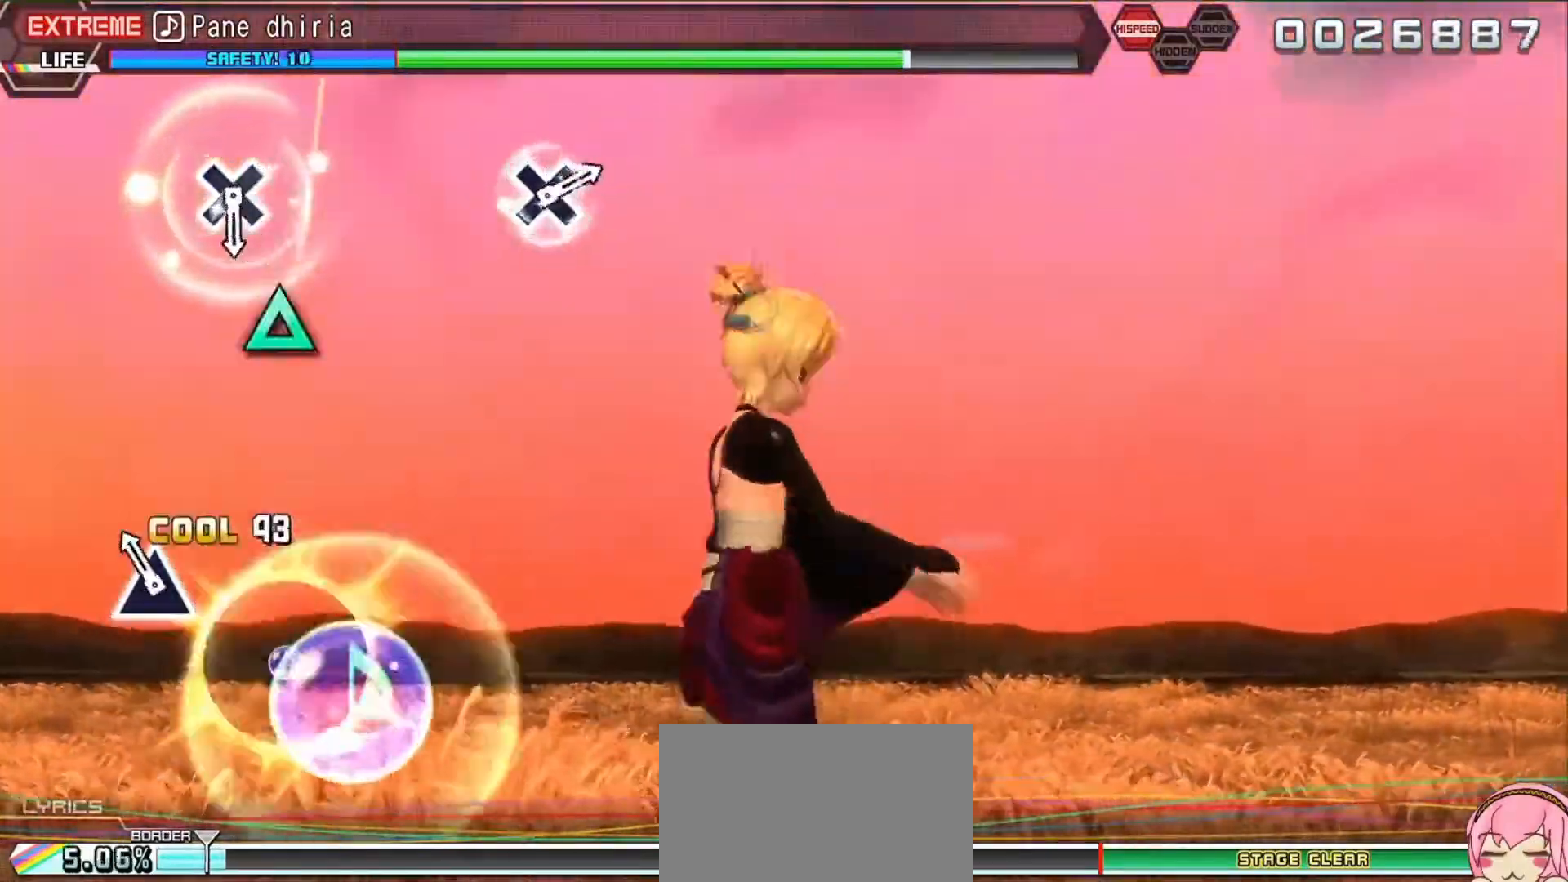
{"buttons": [], "events": [[33, "DPAD_UP", "up"], [33, "TRIANGLE", "down"], [133, "TRIANGLE", "up"], [167, "DPAD_UP", "down"], [267, "DPAD_UP", "up"]]}
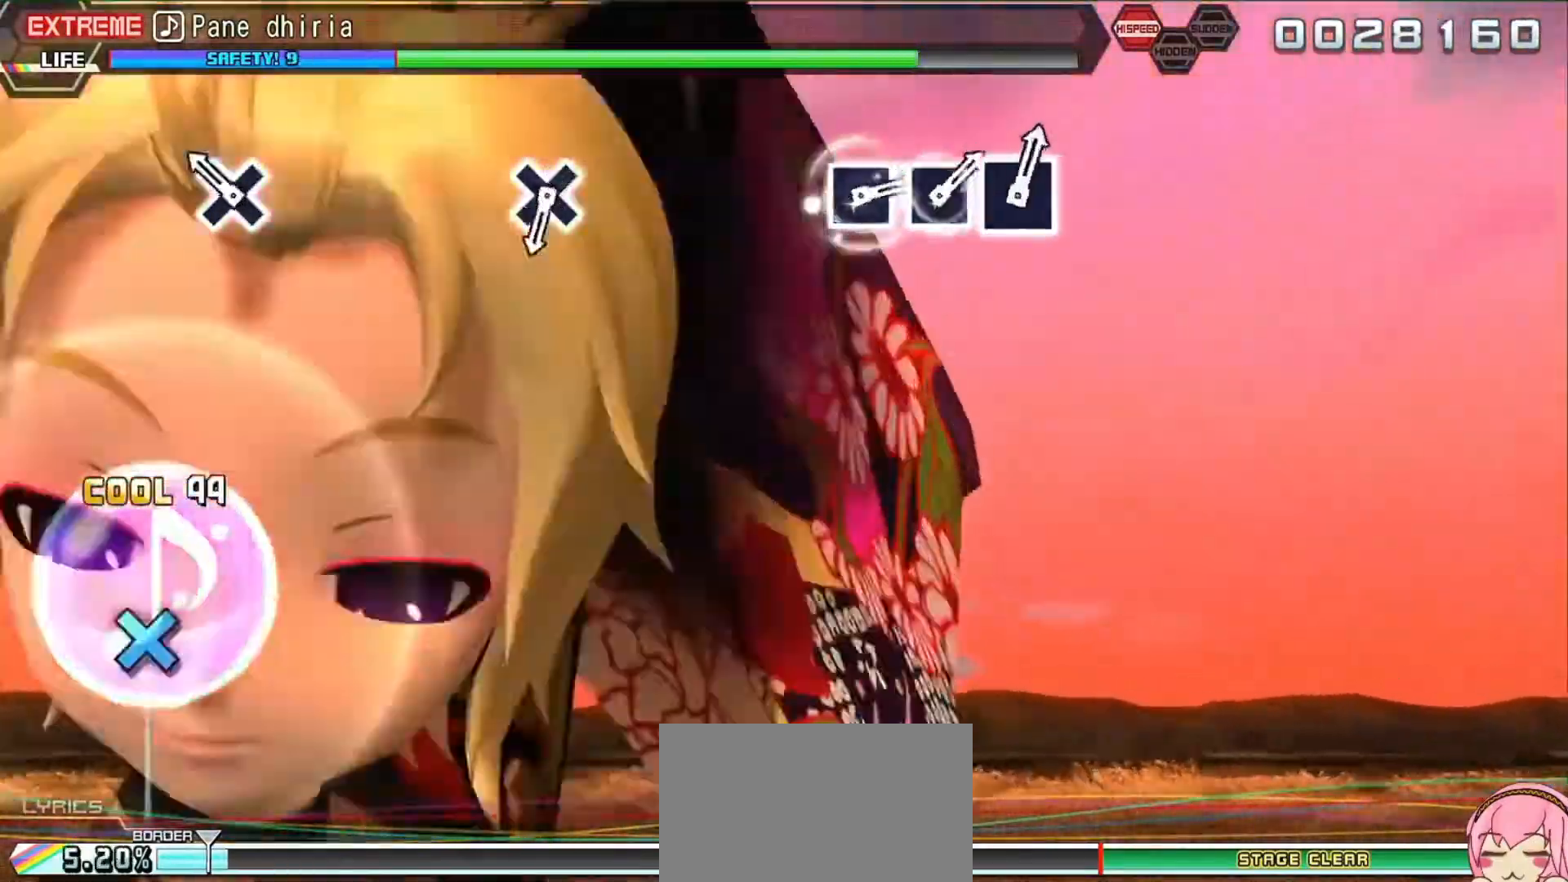
{"buttons": [], "events": [[233, "CROSS", "down"], [367, "CROSS", "up"]]}
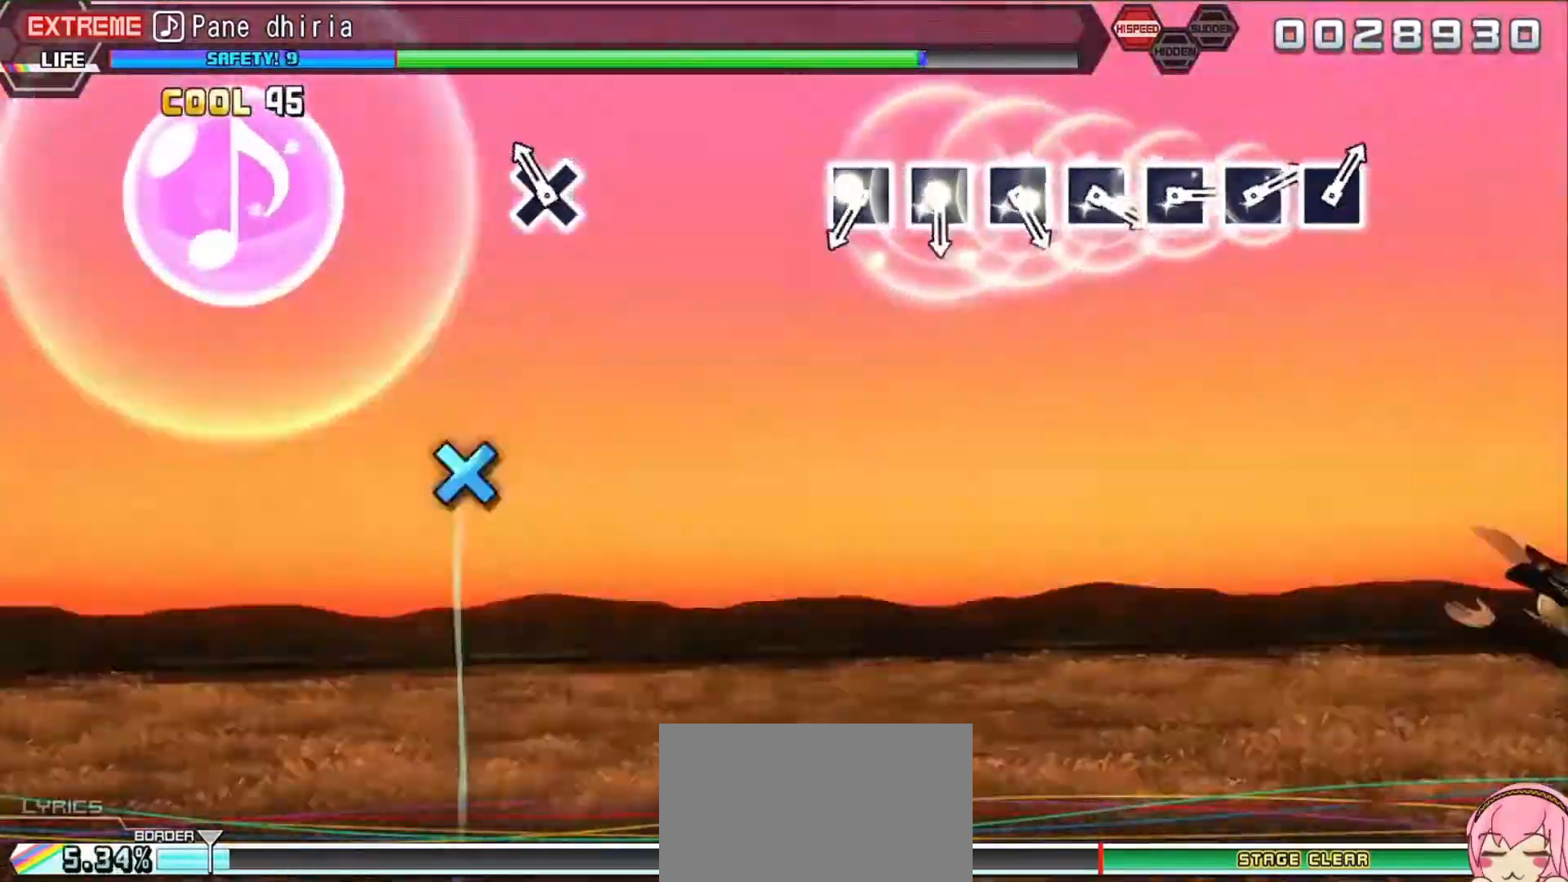
{"buttons": [], "events": [[267, "CROSS", "down"], [300, "CROSS", "up"]]}
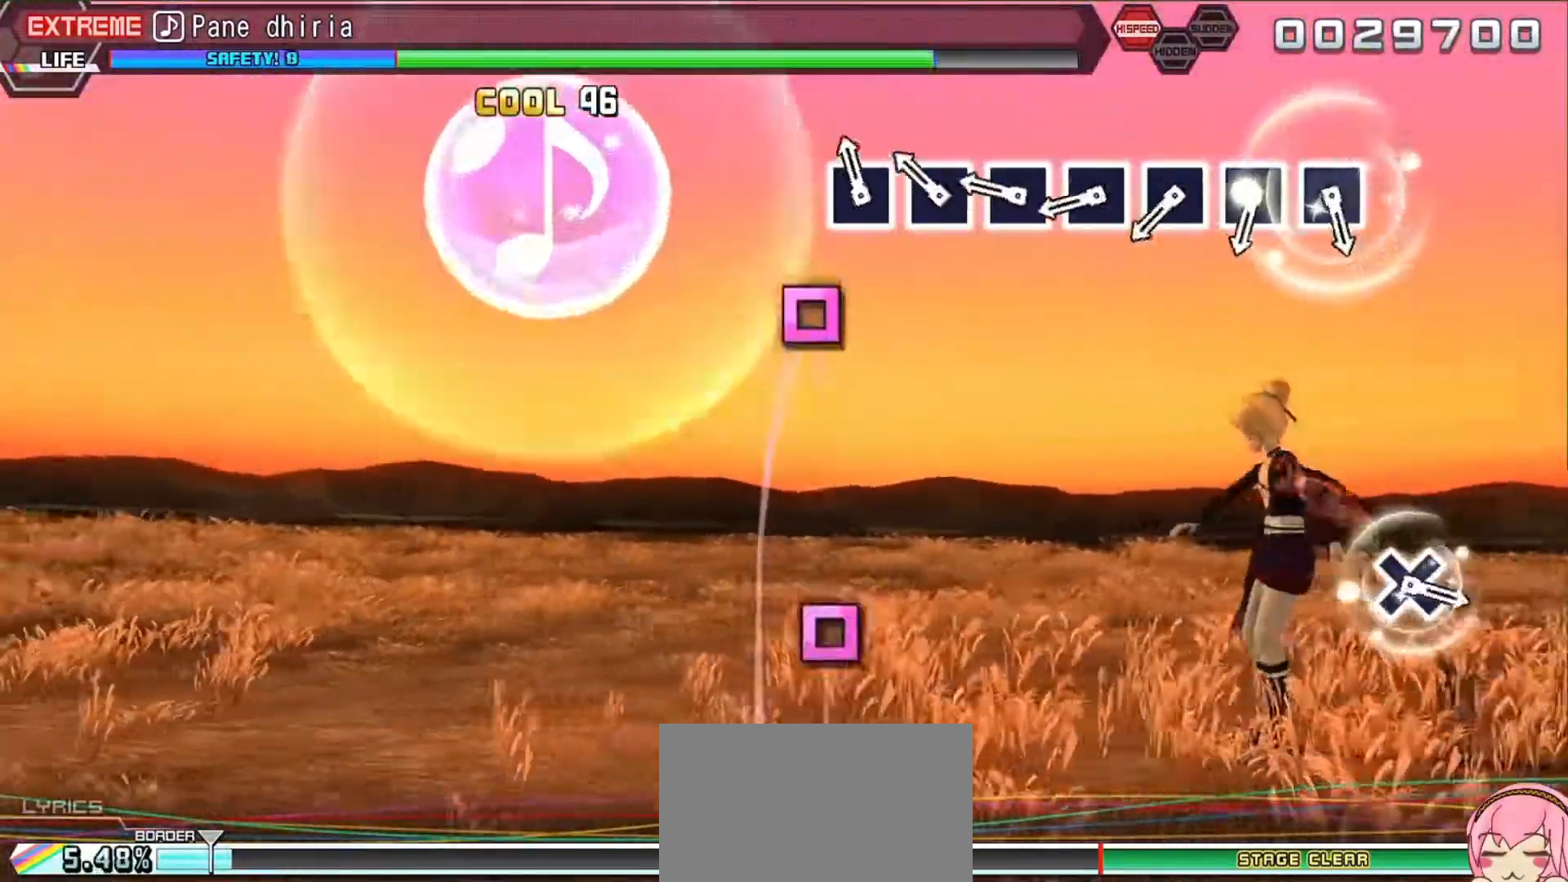
{"buttons": [], "events": [[67, "SQUARE", "down"], [167, "SQUARE", "up"], [200, "DPAD_LEFT", "down"], [267, "DPAD_LEFT", "up"], [300, "SQUARE", "down"], [367, "SQUARE", "up"], [433, "DPAD_LEFT", "down"], [500, "DPAD_LEFT", "up"]]}
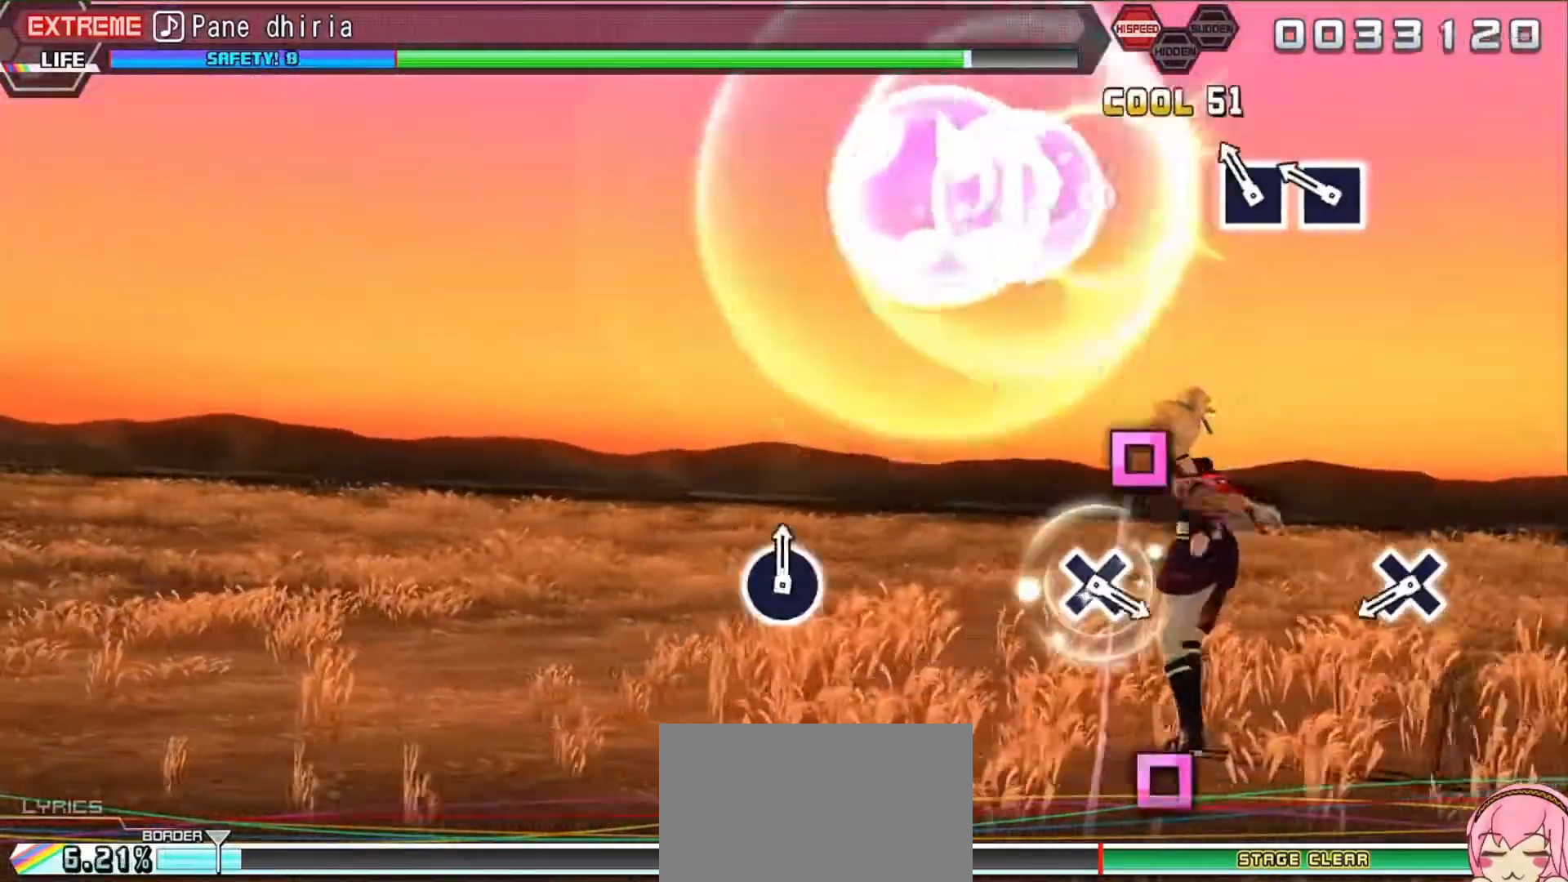
{"buttons": ["CROSS"], "events": [[33, "SQUARE", "down"], [133, "SQUARE", "up"], [233, "SQUARE", "down"], [333, "SQUARE", "up"], [500, "CROSS", "down"]]}
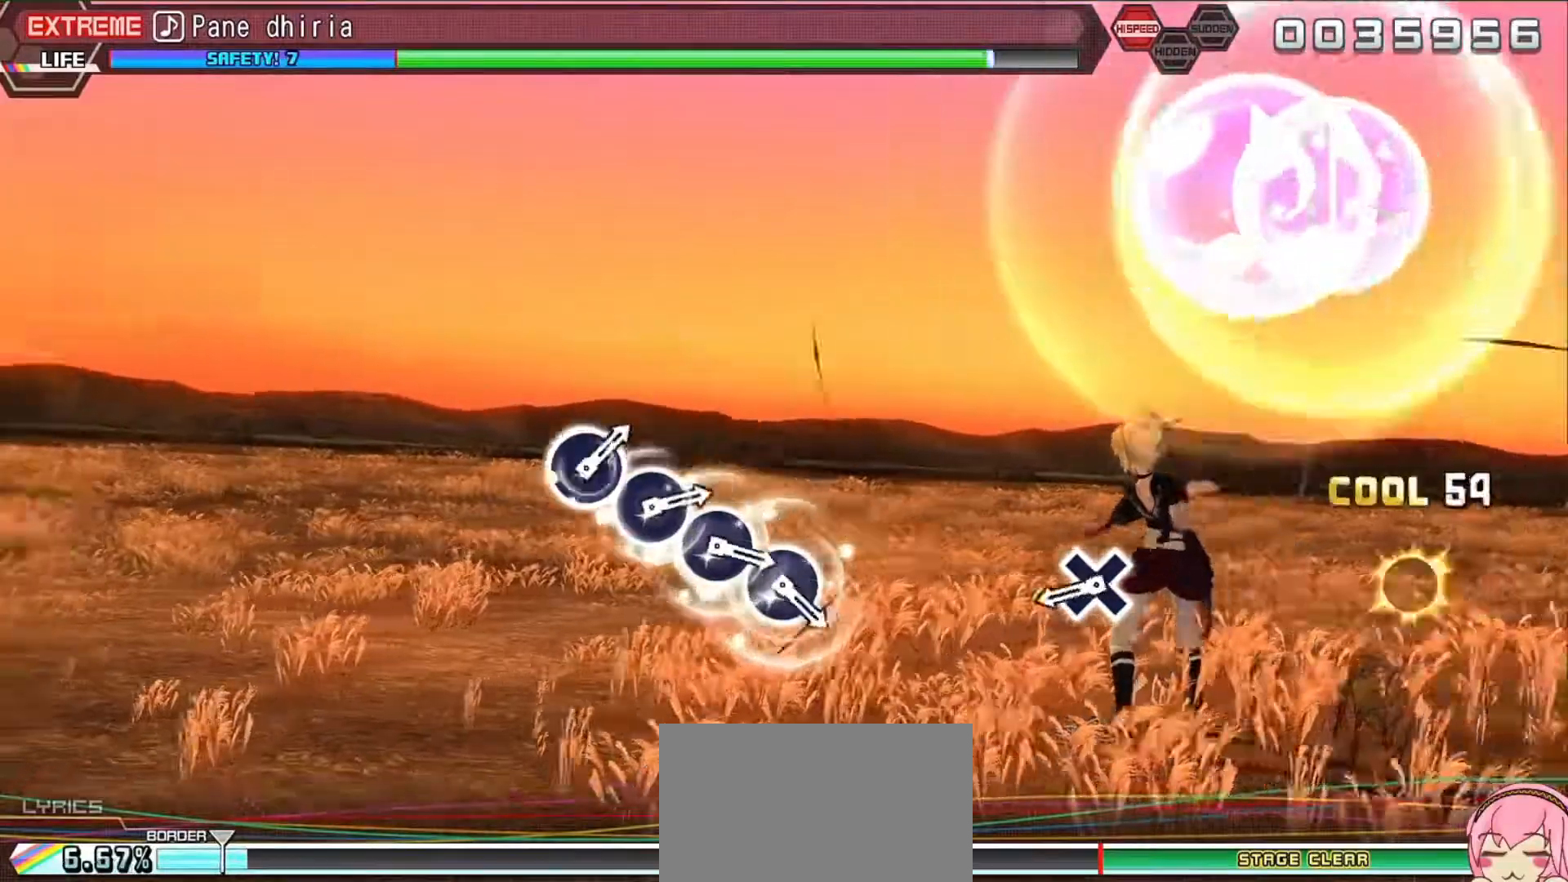
{"buttons": ["CROSS"], "events": [[100, "CROSS", "up"], [400, "CROSS", "down"]]}
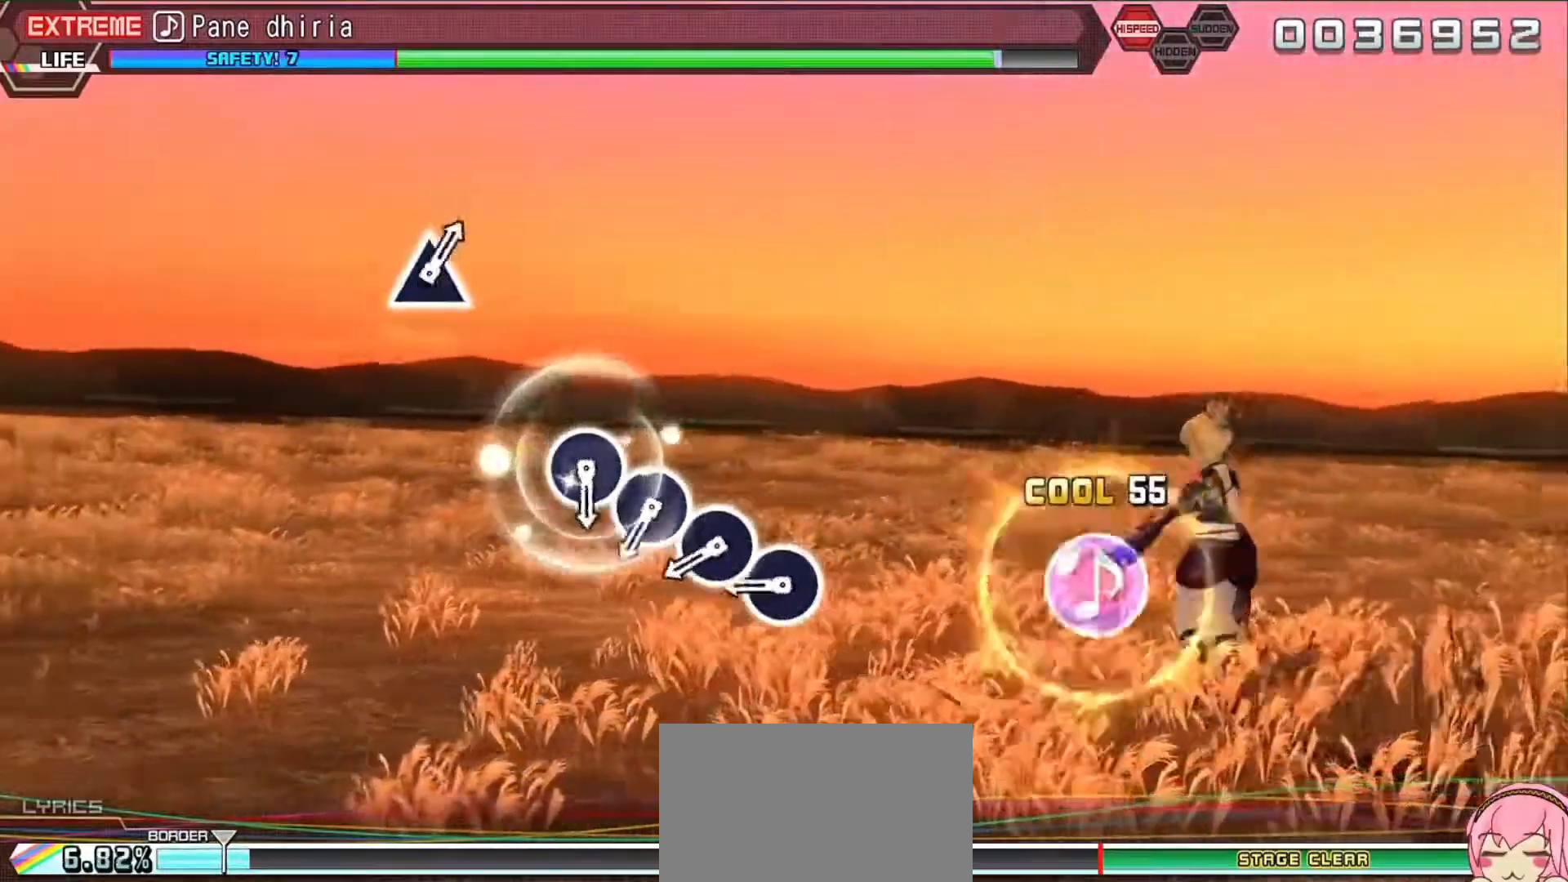
{"buttons": ["DPAD_RIGHT"], "events": [[67, "CROSS", "up"], [367, "CIRCLE", "down"], [467, "CIRCLE", "up"], [467, "DPAD_RIGHT", "down"]]}